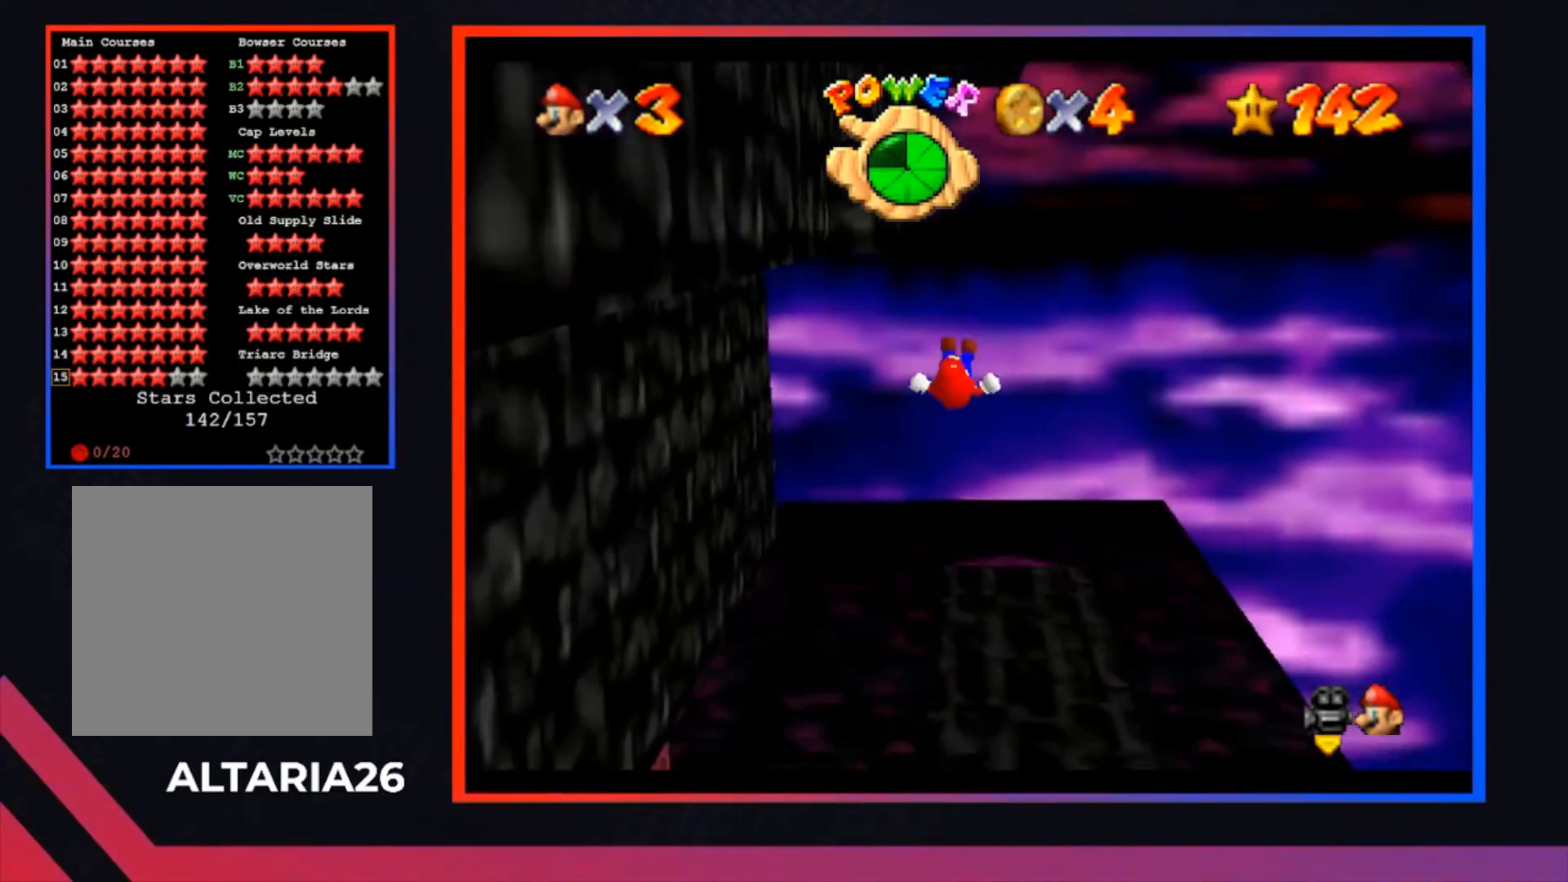
Gameplay with a controller (Xbox layout); each line is a JSON object with the inputs held at the frame after it. "events" lists button and stick changes between this image and that frame as [ms after this image, input, new state], when the widget could be followed in between.
{"buttons": [], "left_stick": "up", "right_stick": "center", "events": [[167, "left_stick", "center"], [200, "A", "up"], [467, "left_stick", "up"]]}
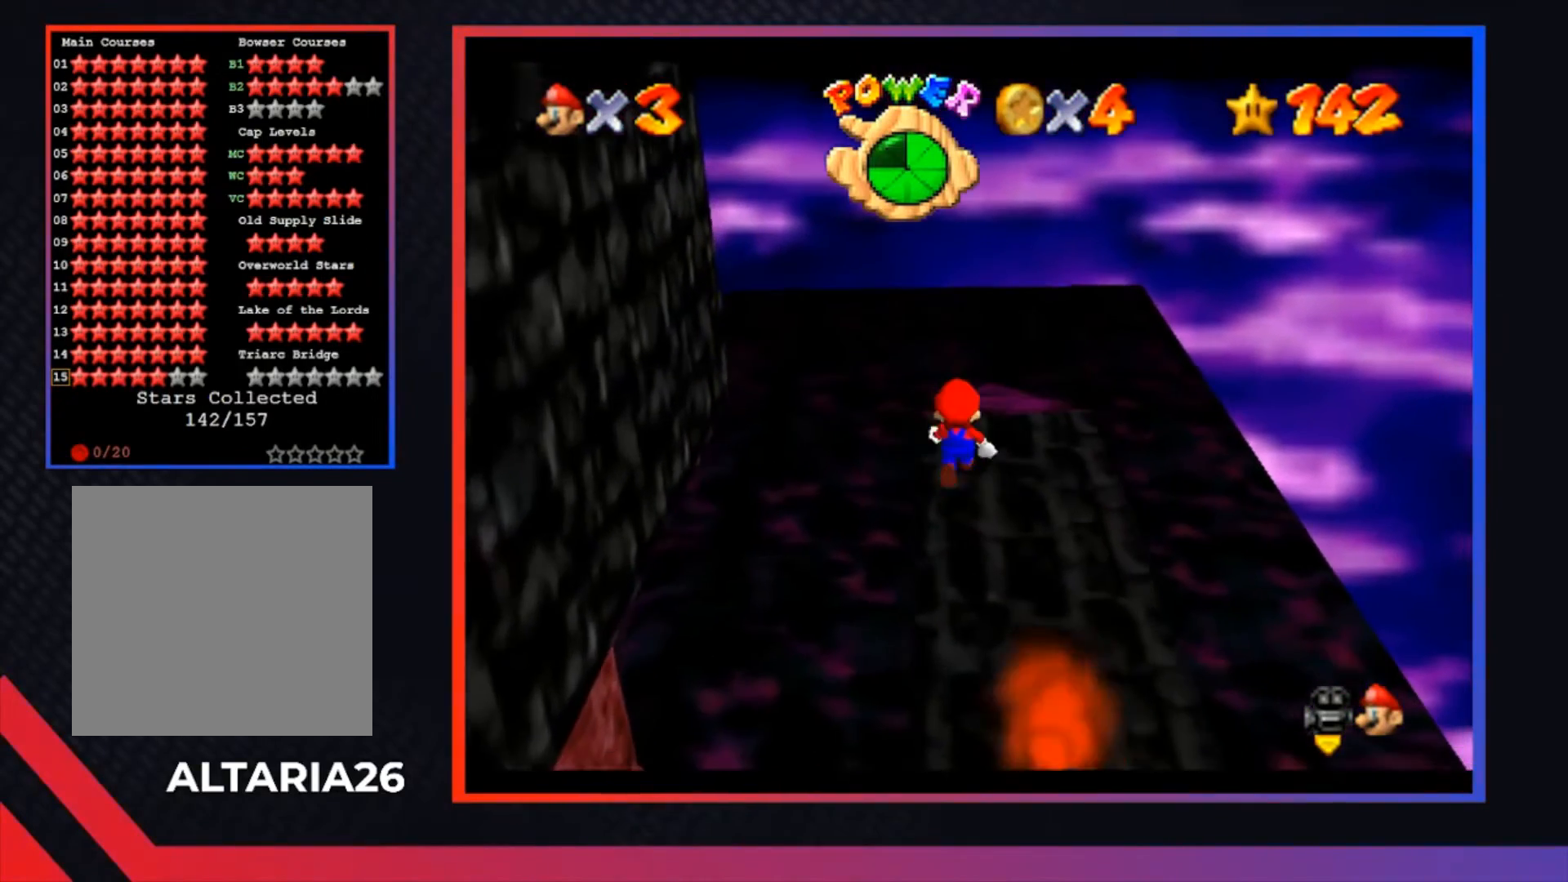
{"buttons": [], "left_stick": "center", "right_stick": "center", "events": [[67, "left_stick", "center"]]}
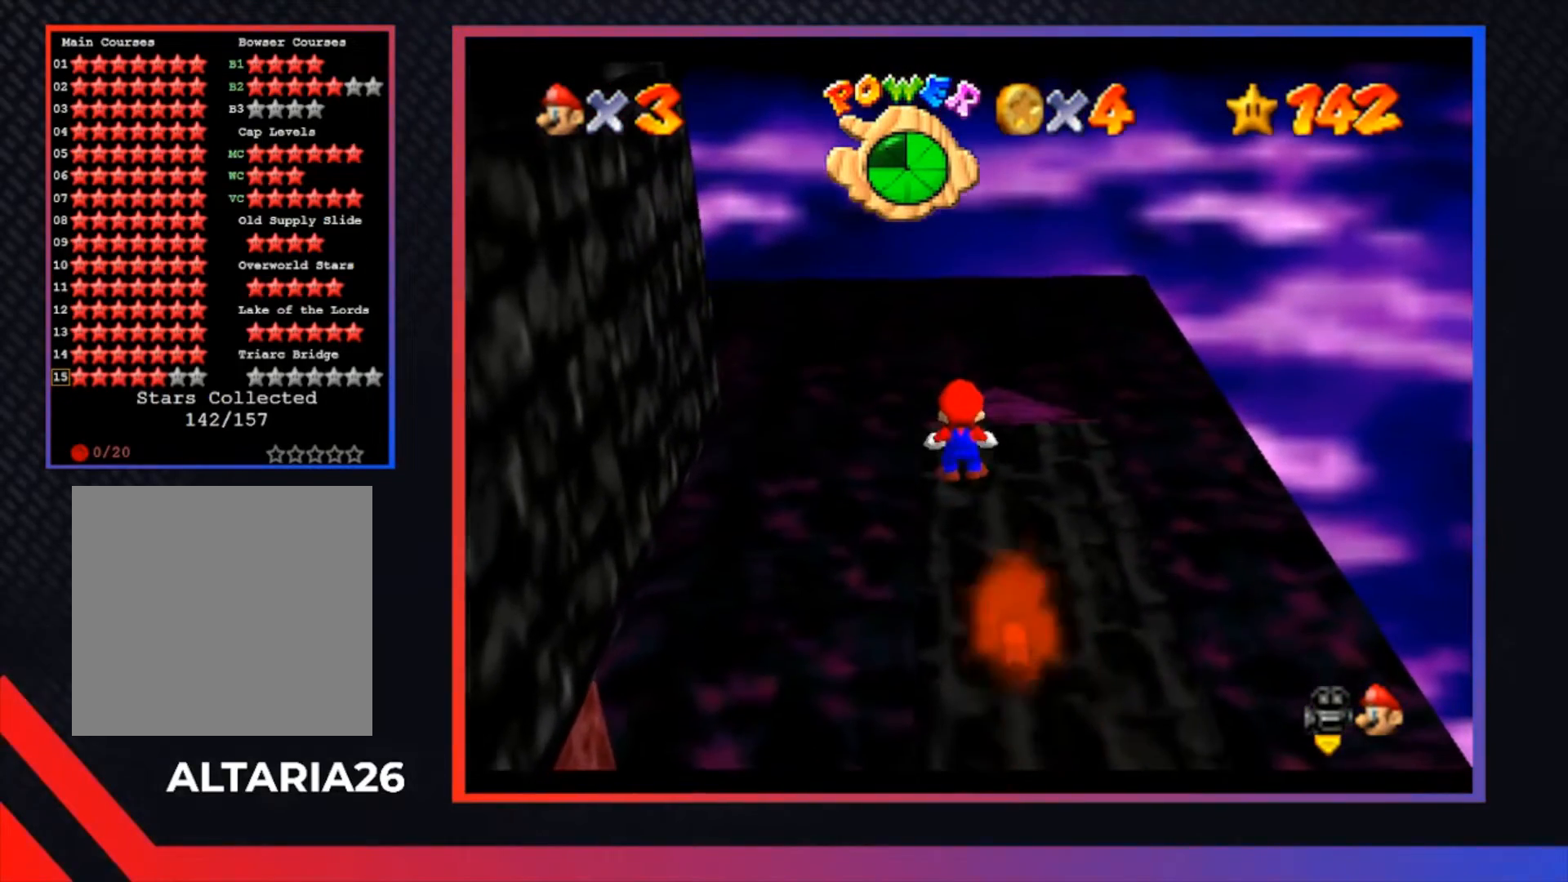
{"buttons": ["X"], "left_stick": "down", "right_stick": "center", "events": [[67, "A", "down"], [200, "left_stick", "down-right"], [267, "A", "up"], [367, "left_stick", "down"], [433, "X", "down"]]}
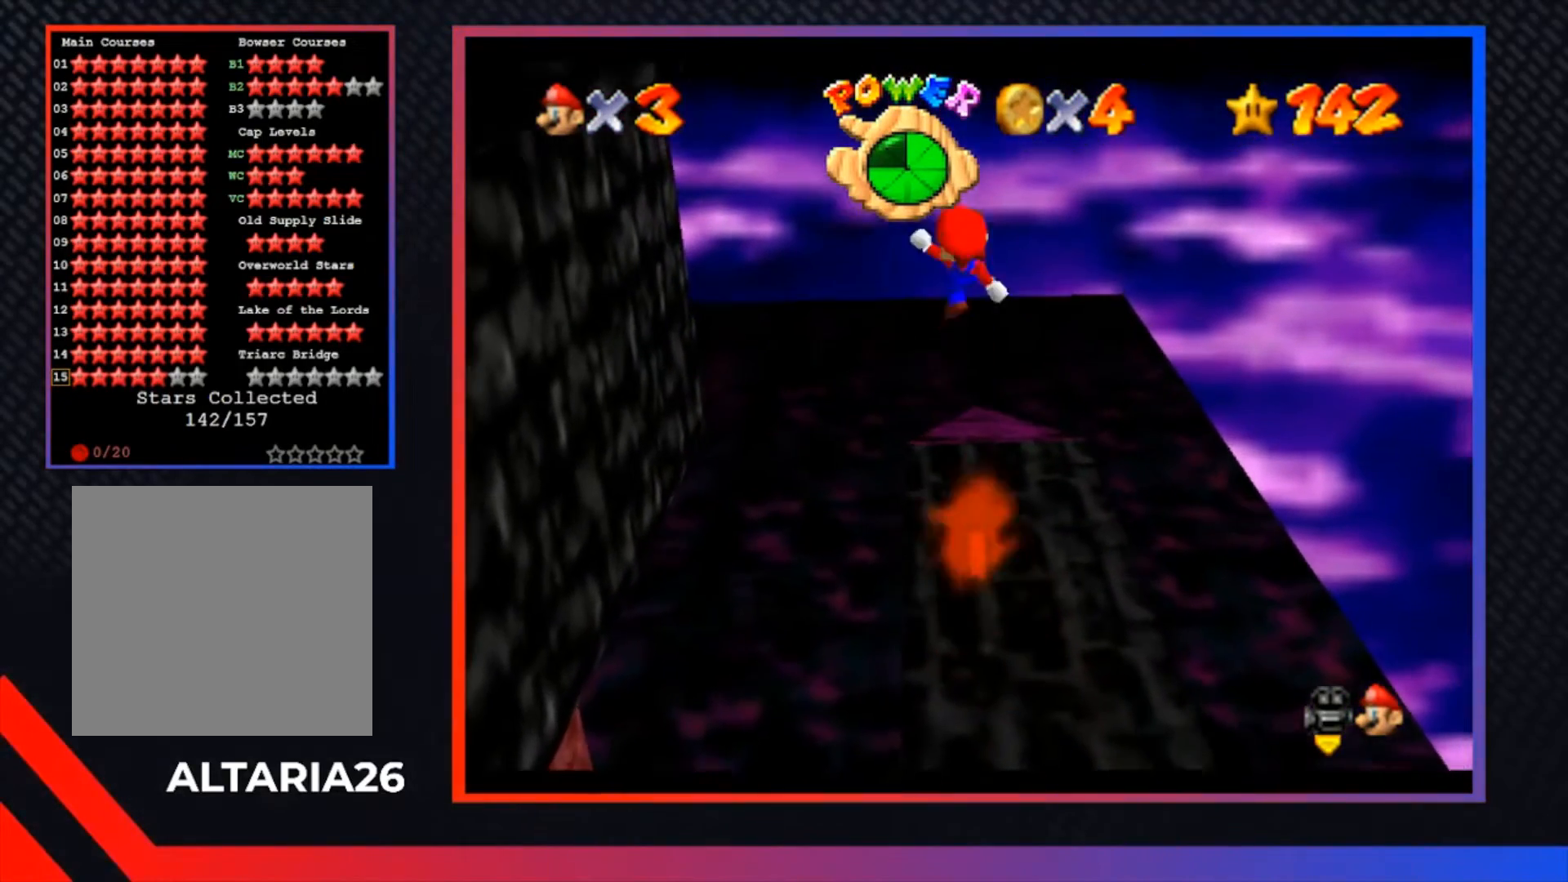
{"buttons": [], "left_stick": "center", "right_stick": "center", "events": [[133, "X", "up"], [433, "left_stick", "center"]]}
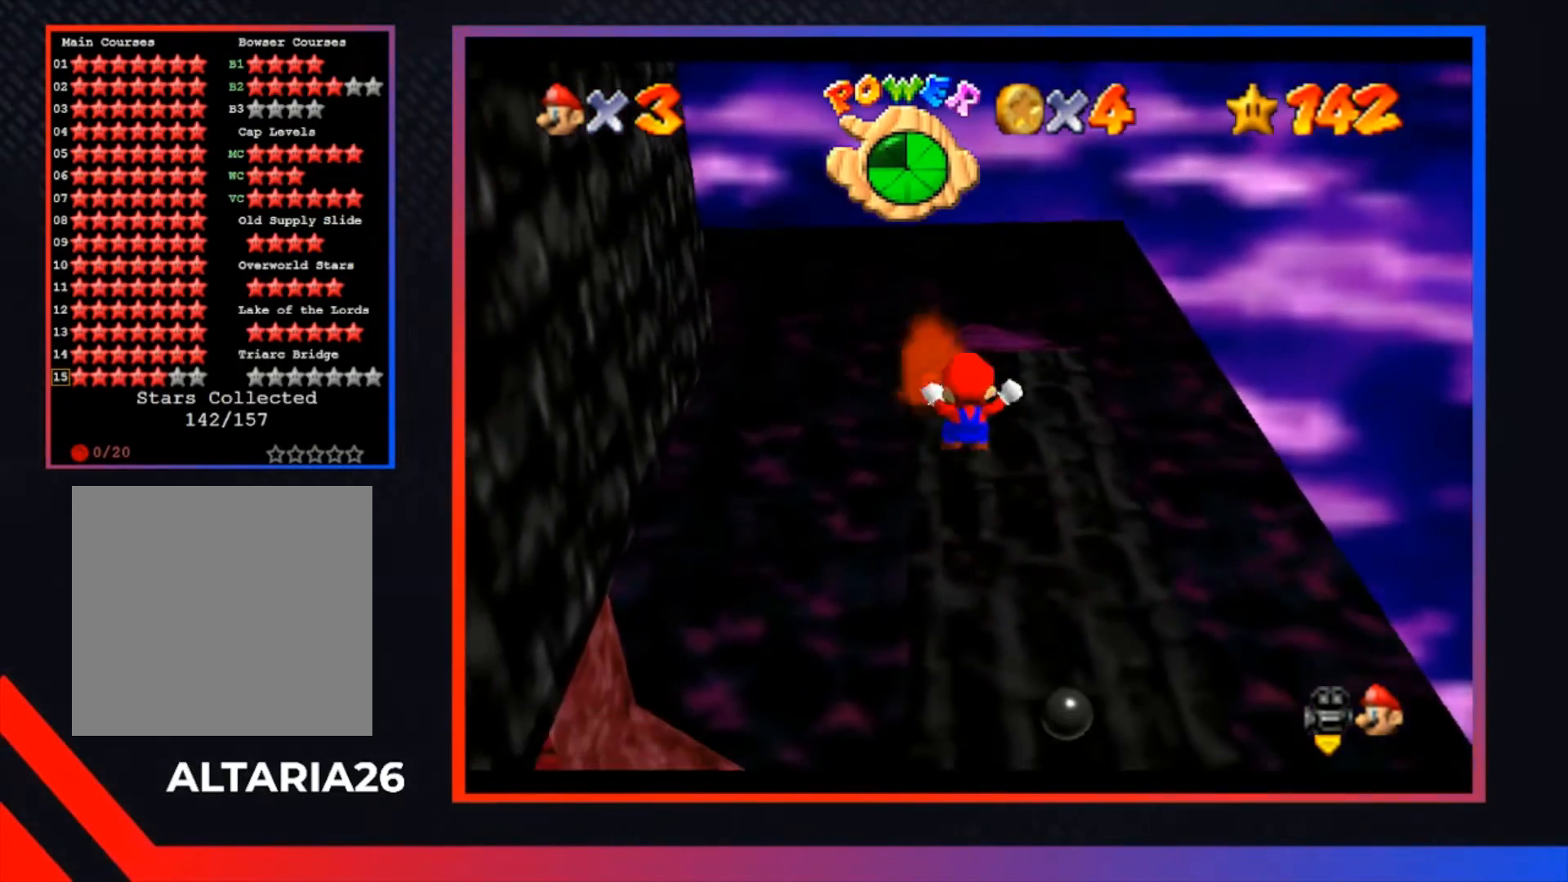
{"buttons": [], "left_stick": "down", "right_stick": "center", "events": [[100, "A", "down"], [167, "left_stick", "down"], [500, "A", "up"]]}
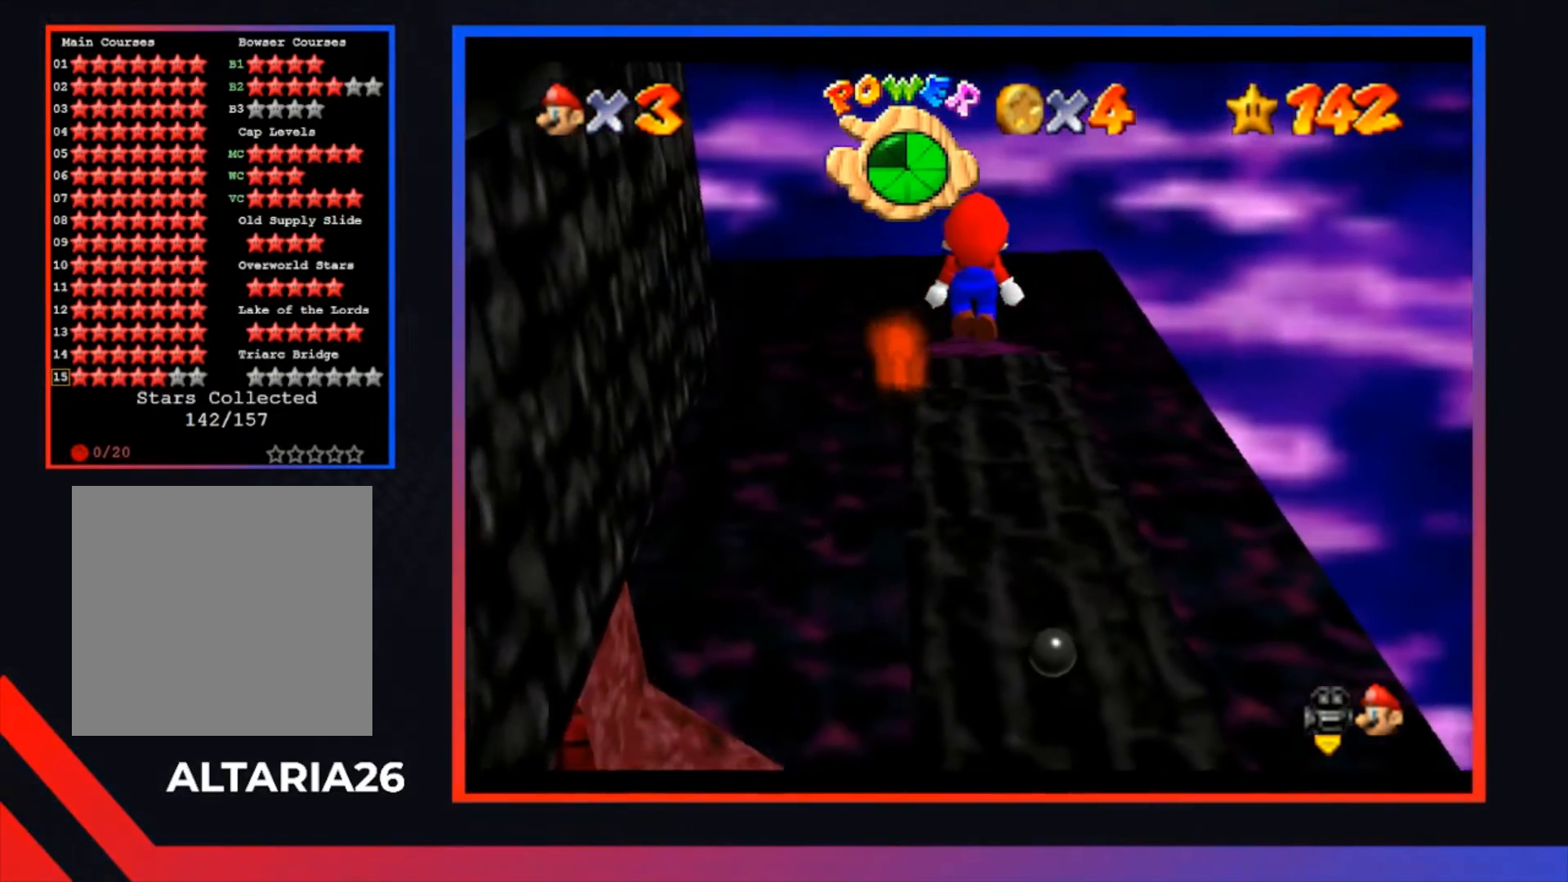
{"buttons": ["X"], "left_stick": "down-right", "right_stick": "center", "events": [[67, "left_stick", "down-right"], [267, "X", "down"]]}
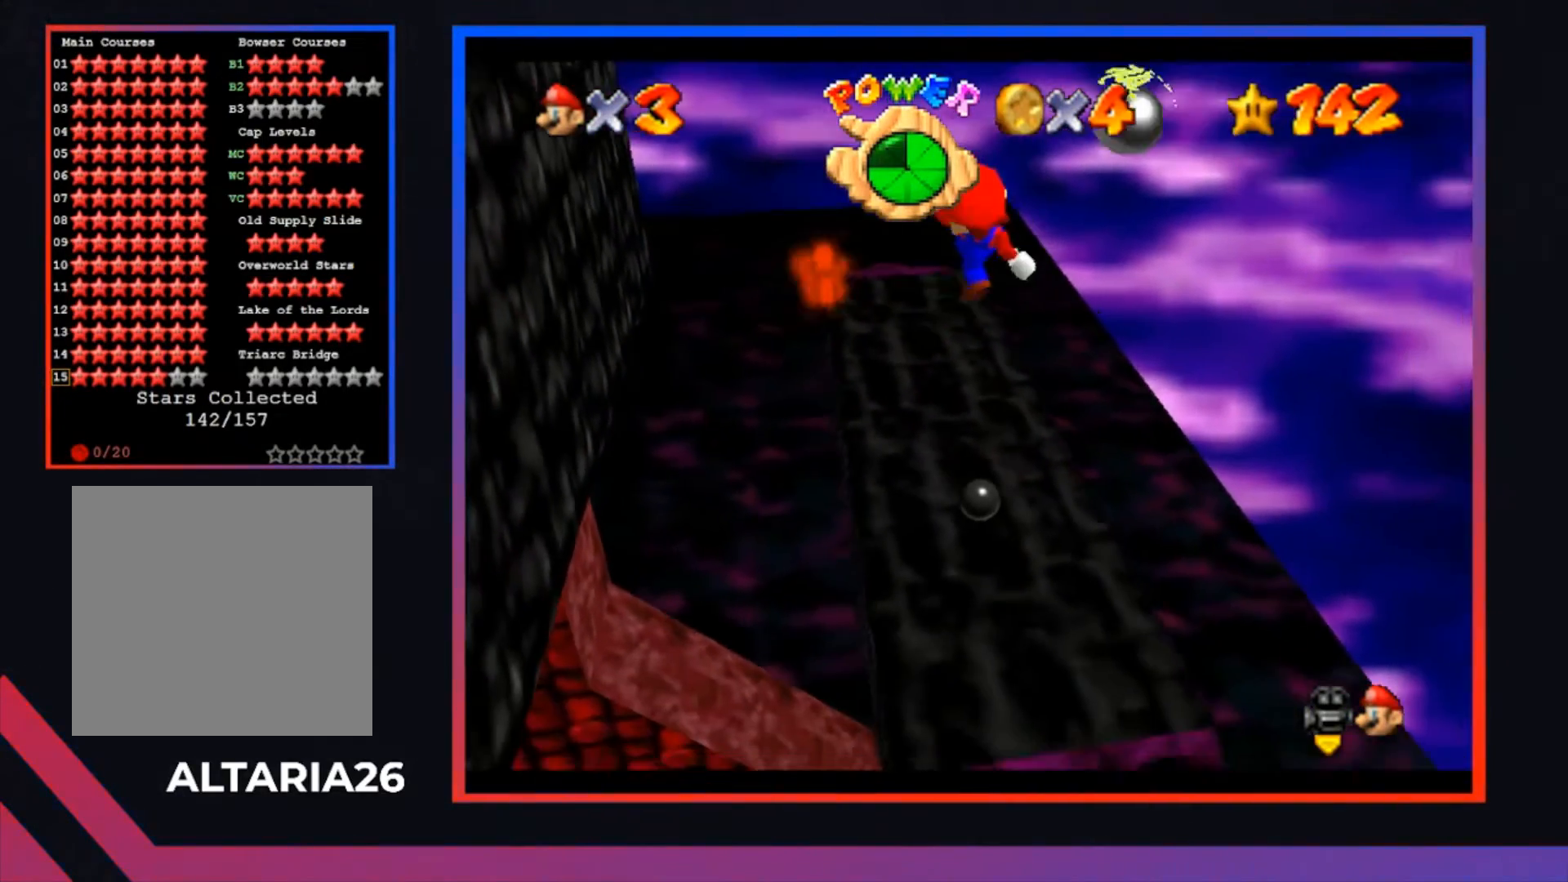
{"buttons": ["A"], "left_stick": "down", "right_stick": "center", "events": [[33, "X", "up"], [100, "left_stick", "down"], [300, "left_stick", "center"], [400, "A", "down"], [500, "left_stick", "down"]]}
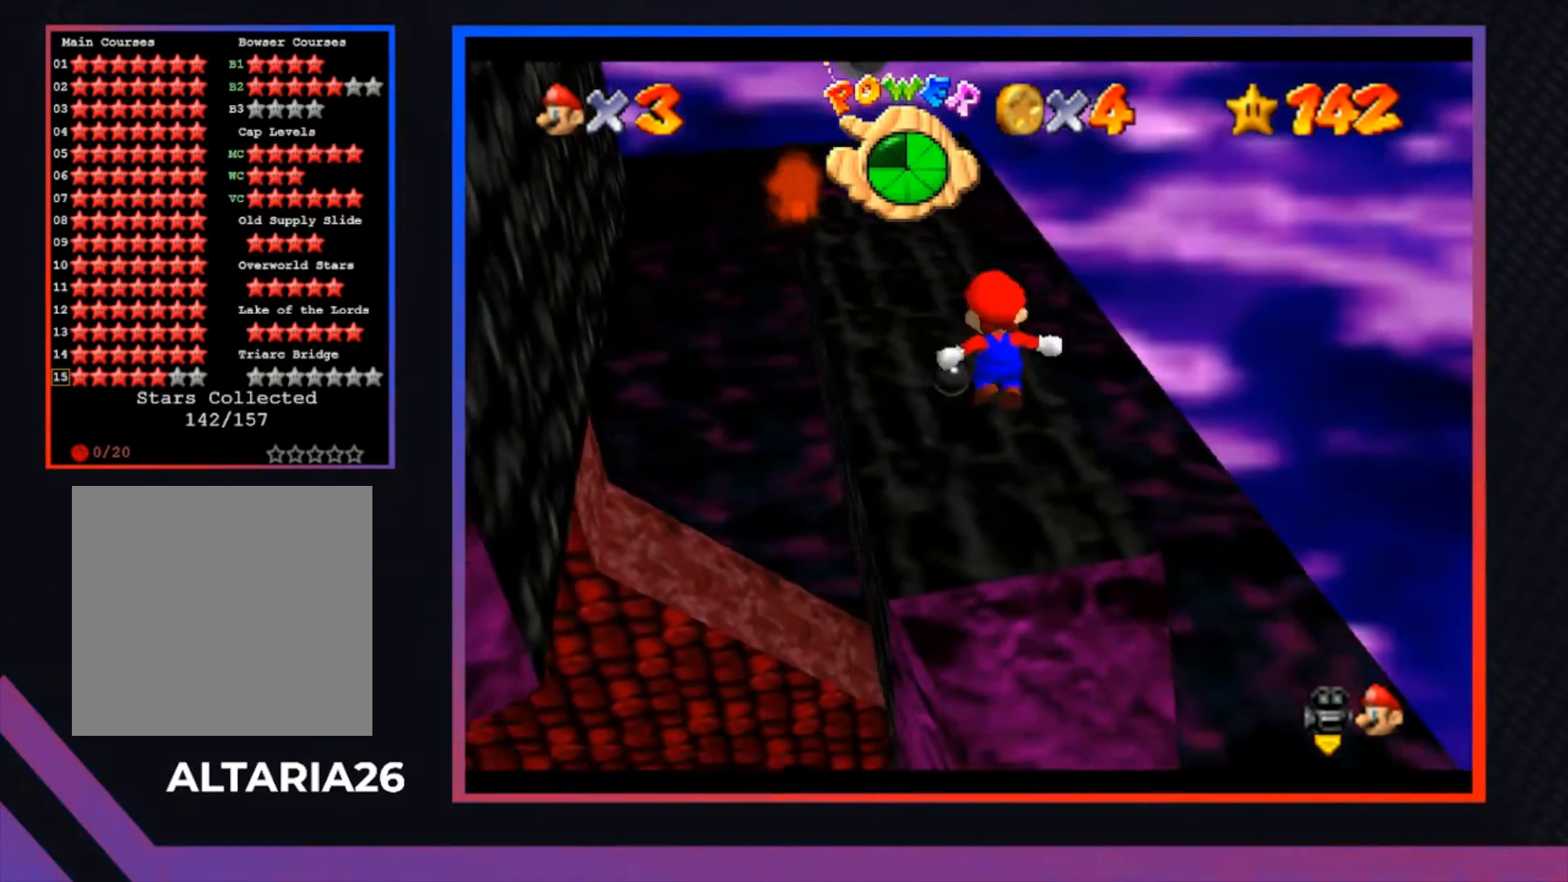
{"buttons": [], "left_stick": "down-right", "right_stick": "center", "events": [[67, "left_stick", "down-right"], [100, "A", "up"]]}
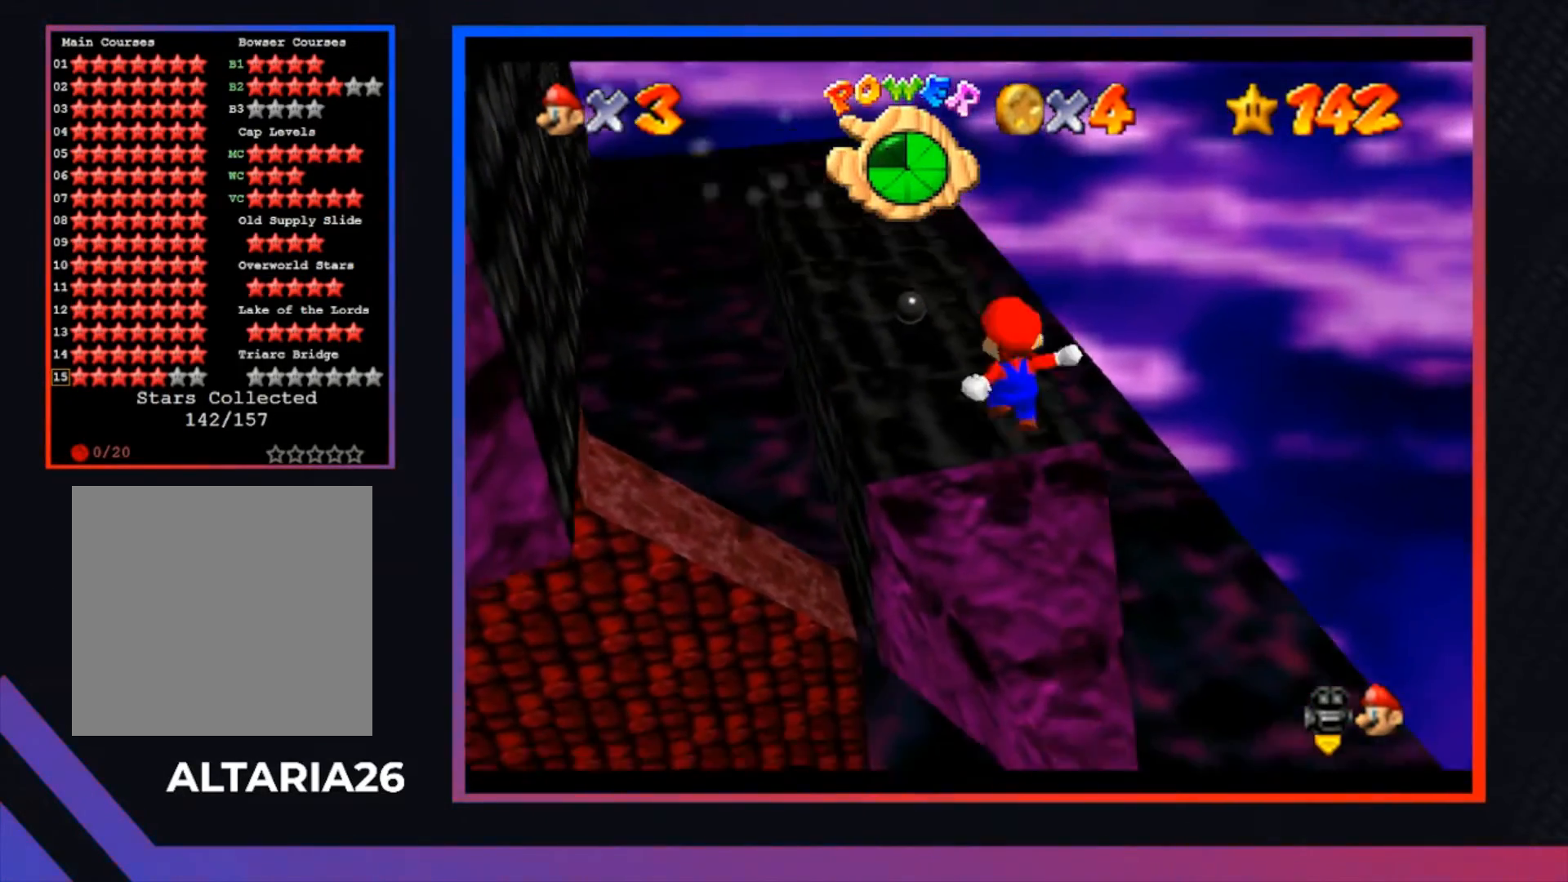
{"buttons": [], "left_stick": "center", "right_stick": "center", "events": [[67, "left_stick", "center"]]}
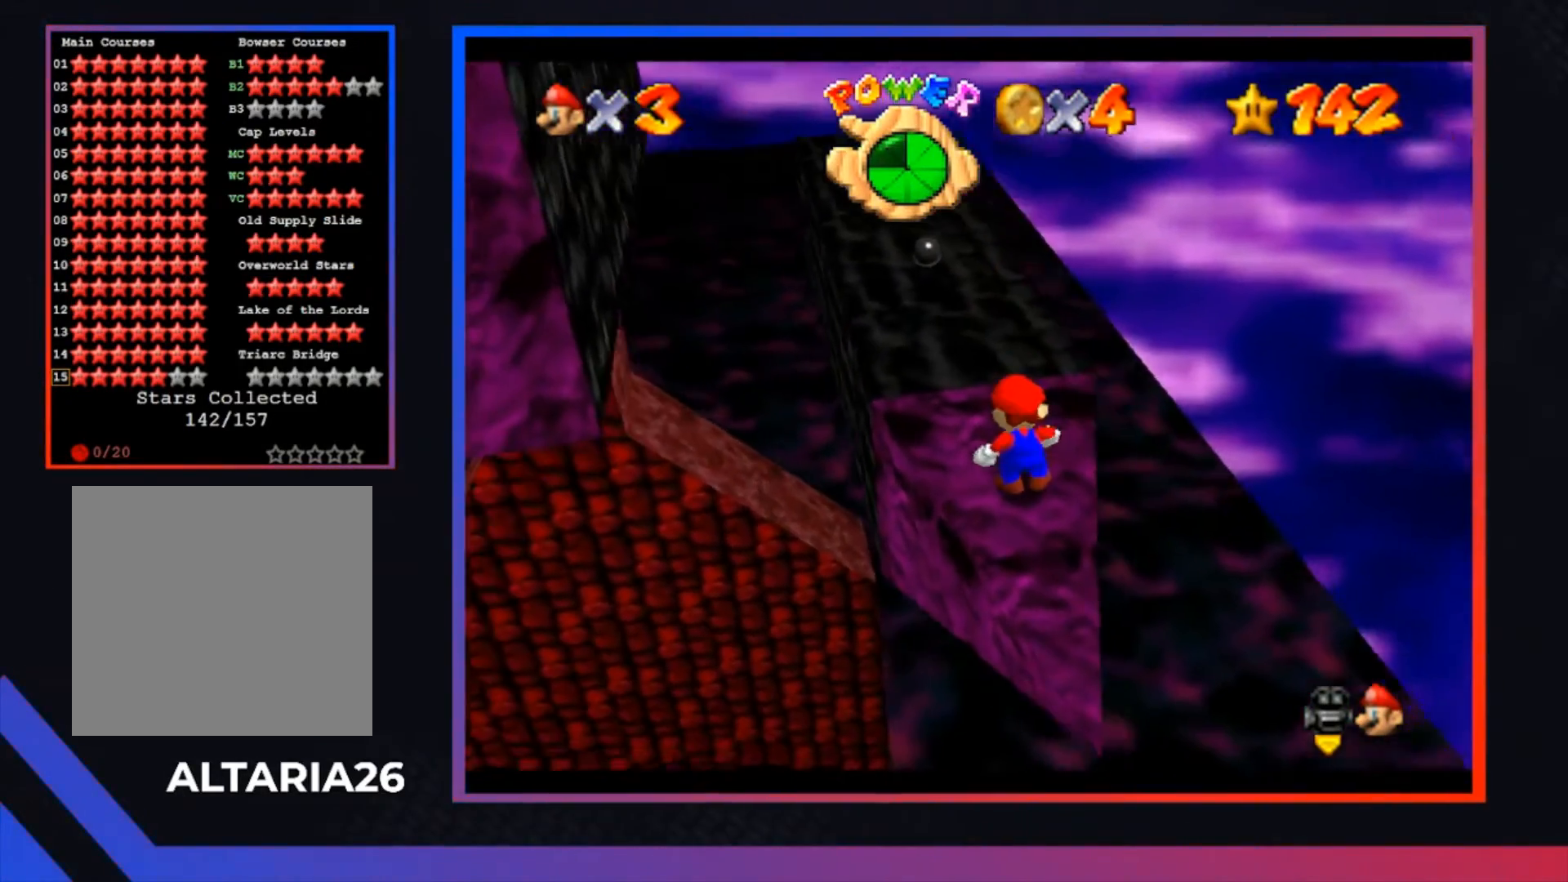
{"buttons": [], "left_stick": "down-left", "right_stick": "center", "events": [[300, "A", "down"], [400, "left_stick", "left"], [433, "A", "up"], [500, "left_stick", "down-left"]]}
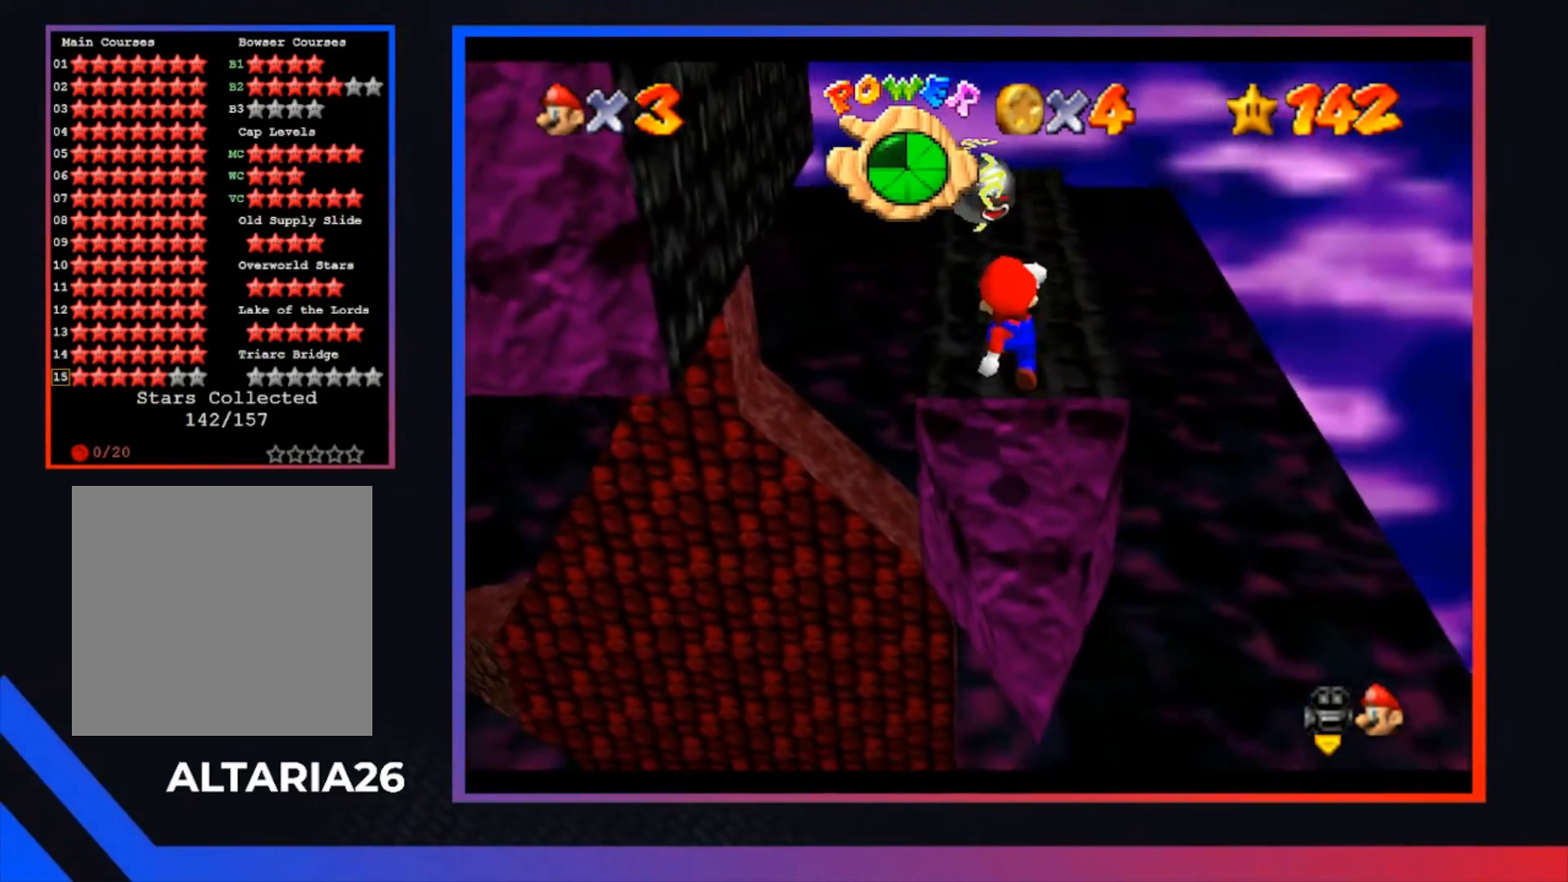
{"buttons": [], "left_stick": "center", "right_stick": "center", "events": [[233, "left_stick", "center"]]}
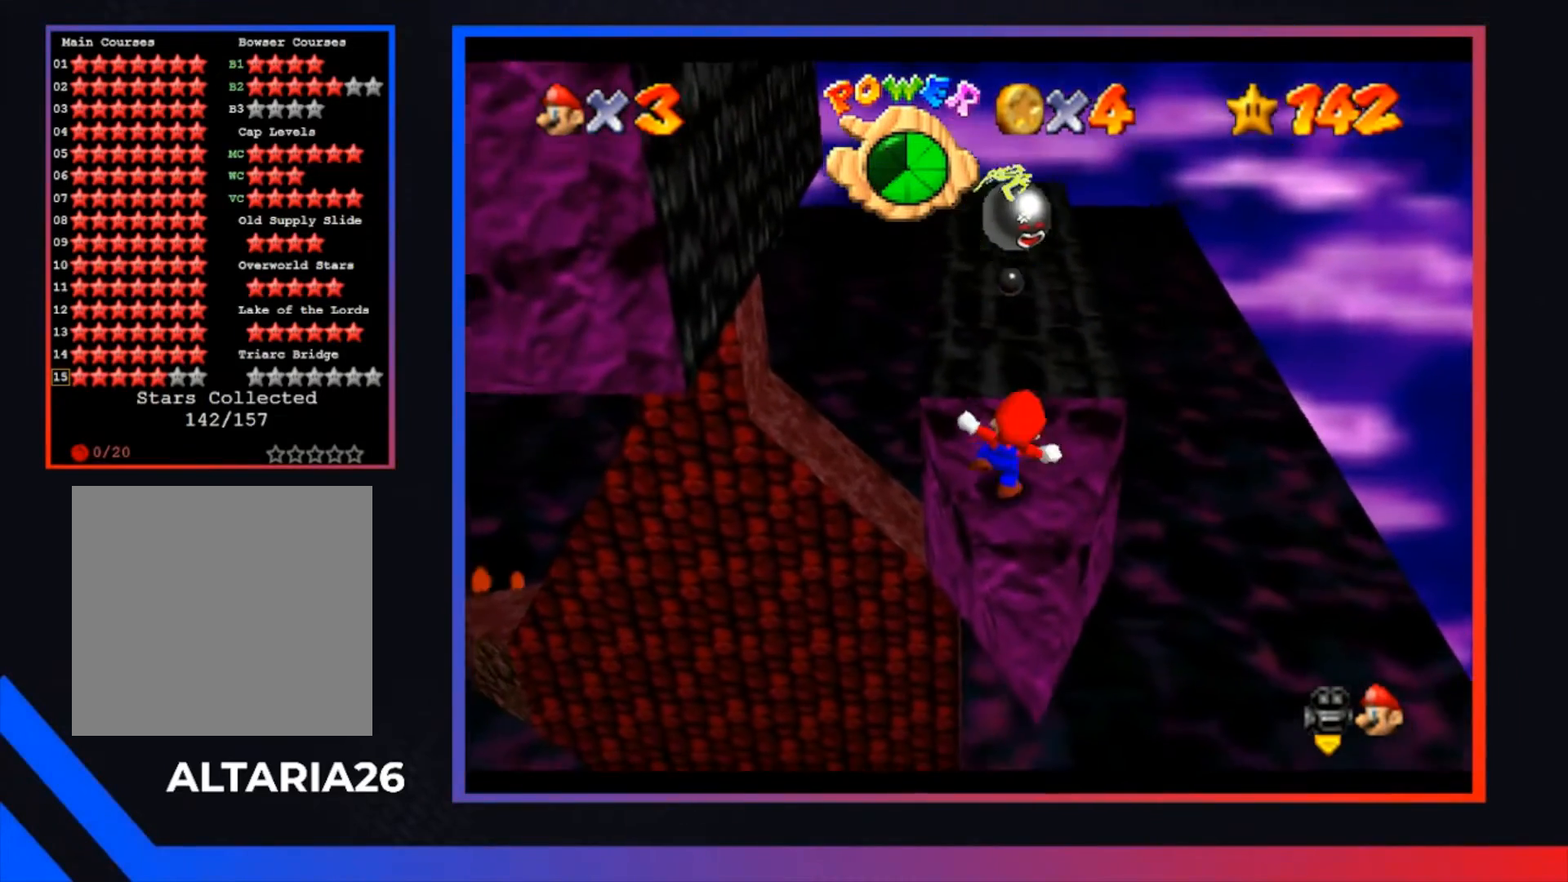
{"buttons": [], "left_stick": "center", "right_stick": "center", "events": []}
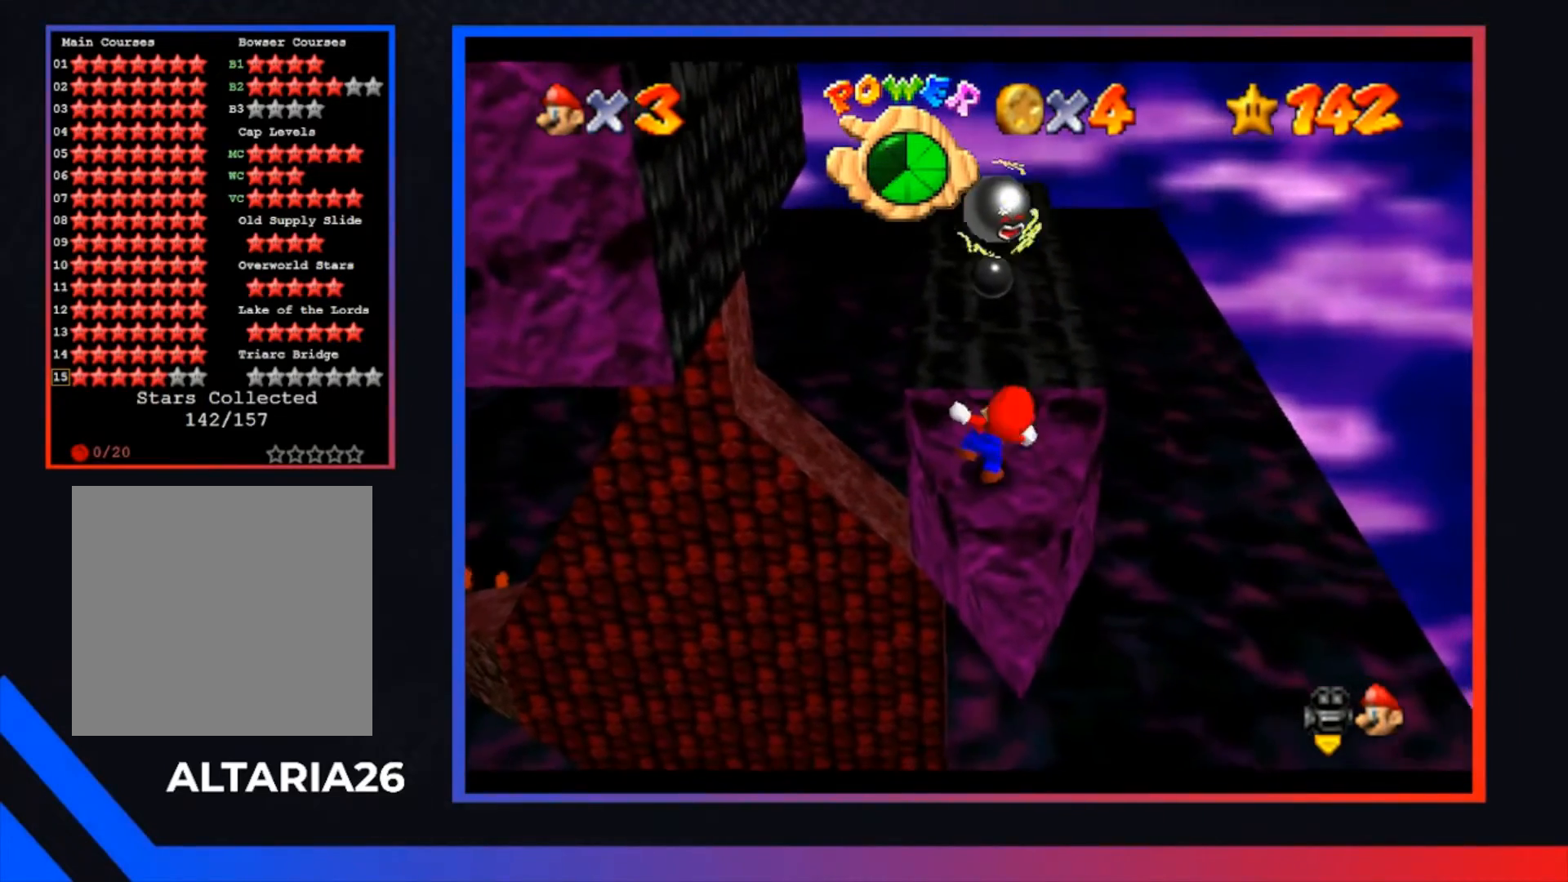
{"buttons": ["A"], "left_stick": "center", "right_stick": "center", "events": [[500, "A", "down"]]}
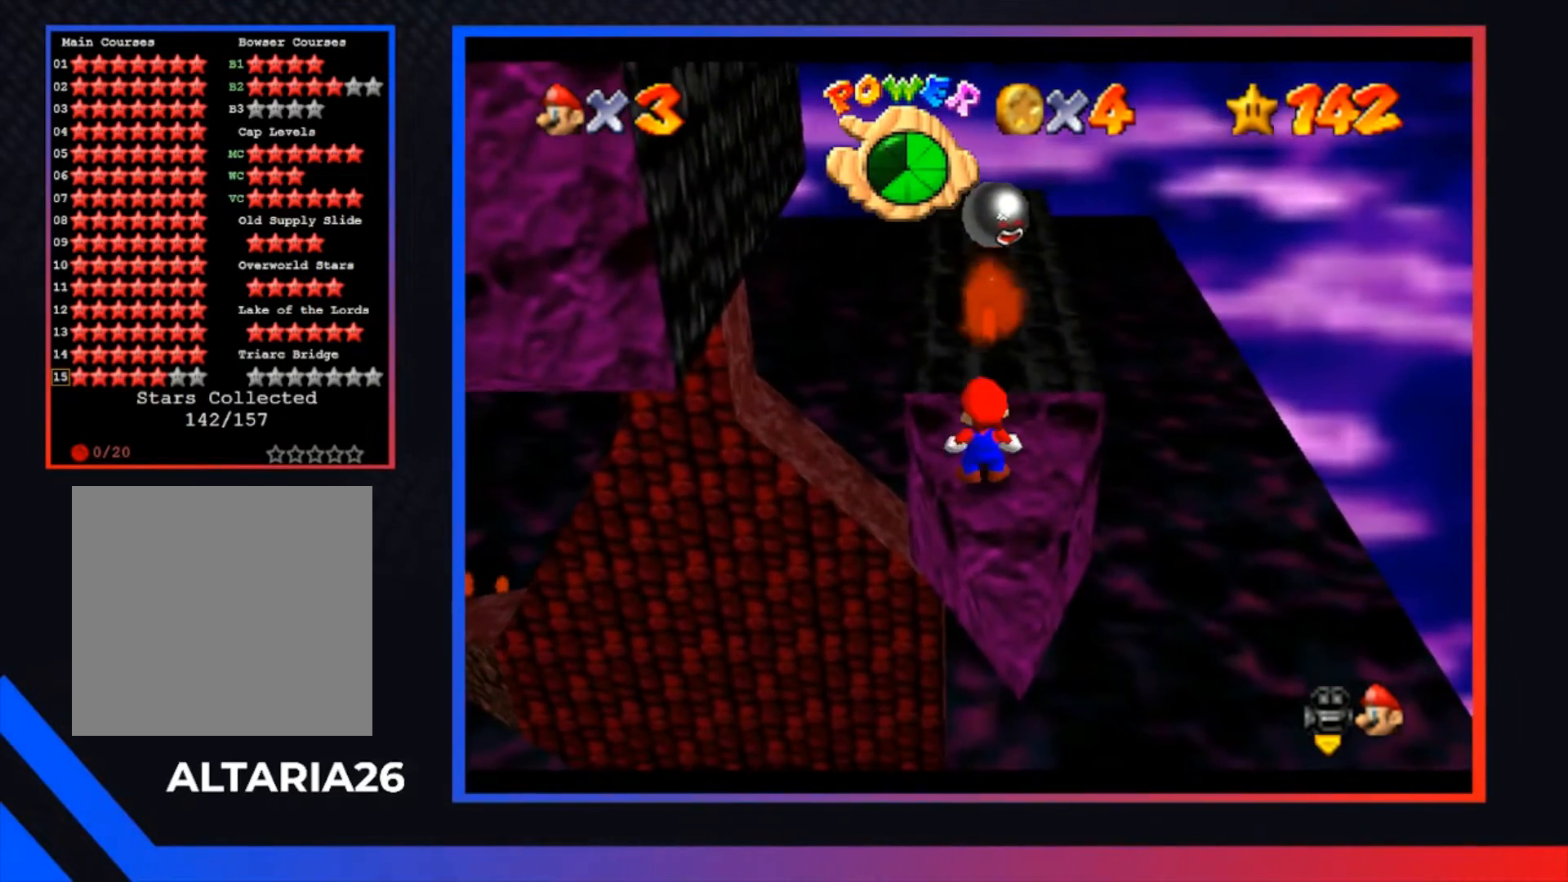
{"buttons": [], "left_stick": "up", "right_stick": "center", "events": [[33, "X", "down"], [100, "X", "up"], [133, "left_stick", "left"], [167, "A", "up"], [233, "left_stick", "up-left"], [333, "left_stick", "up"]]}
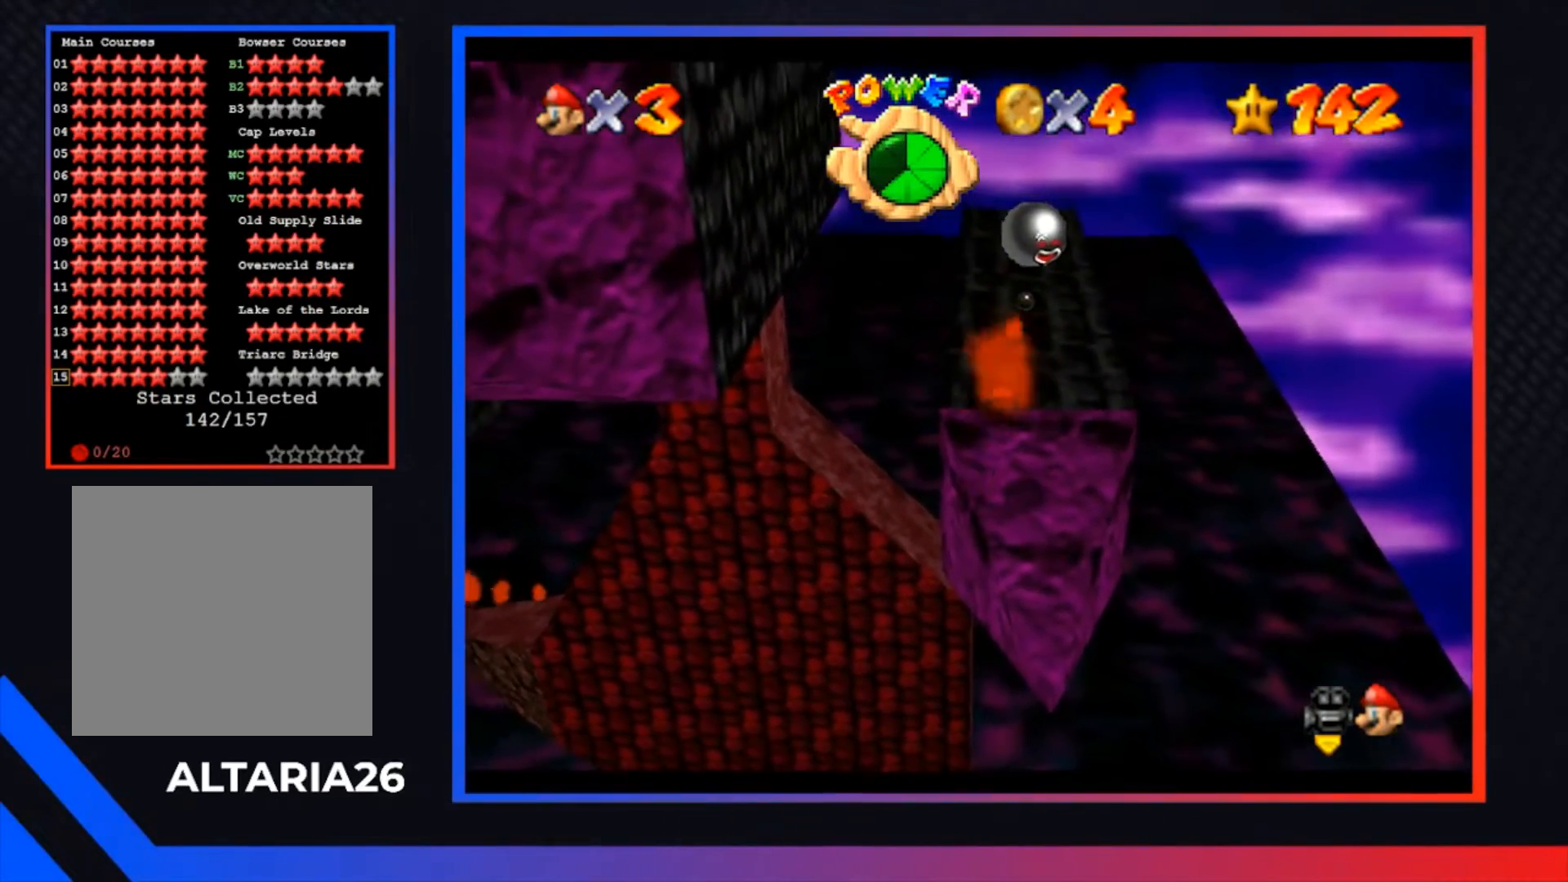
{"buttons": [], "left_stick": "up", "right_stick": "center", "events": [[33, "A", "down"], [167, "A", "up"], [167, "left_stick", "up-left"], [433, "left_stick", "up"]]}
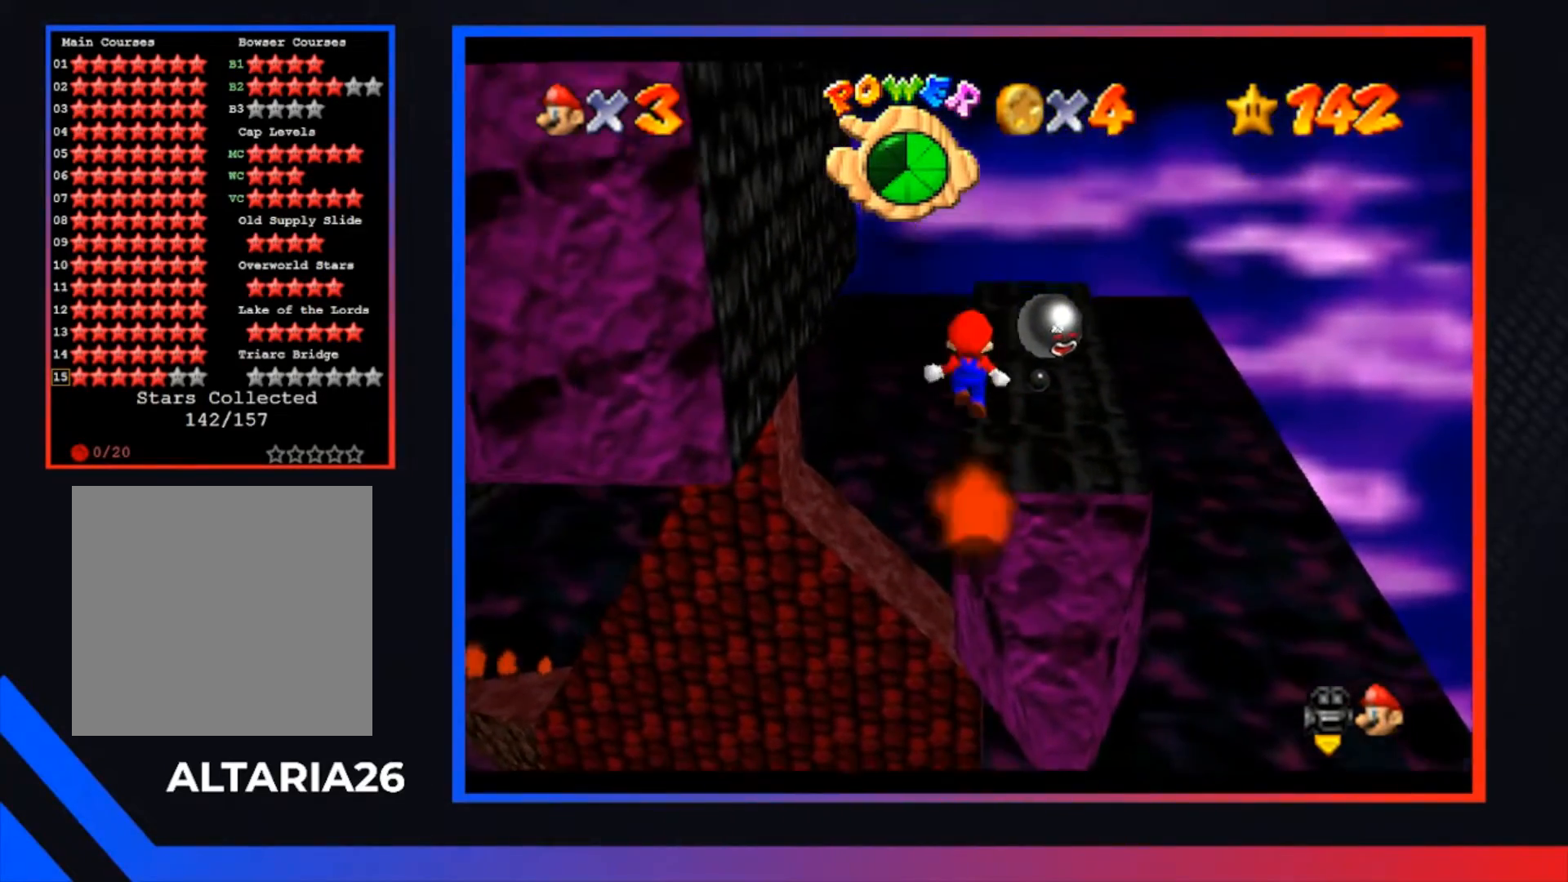
{"buttons": ["A"], "left_stick": "up-left", "right_stick": "center", "events": [[167, "A", "down"], [200, "left_stick", "up-left"]]}
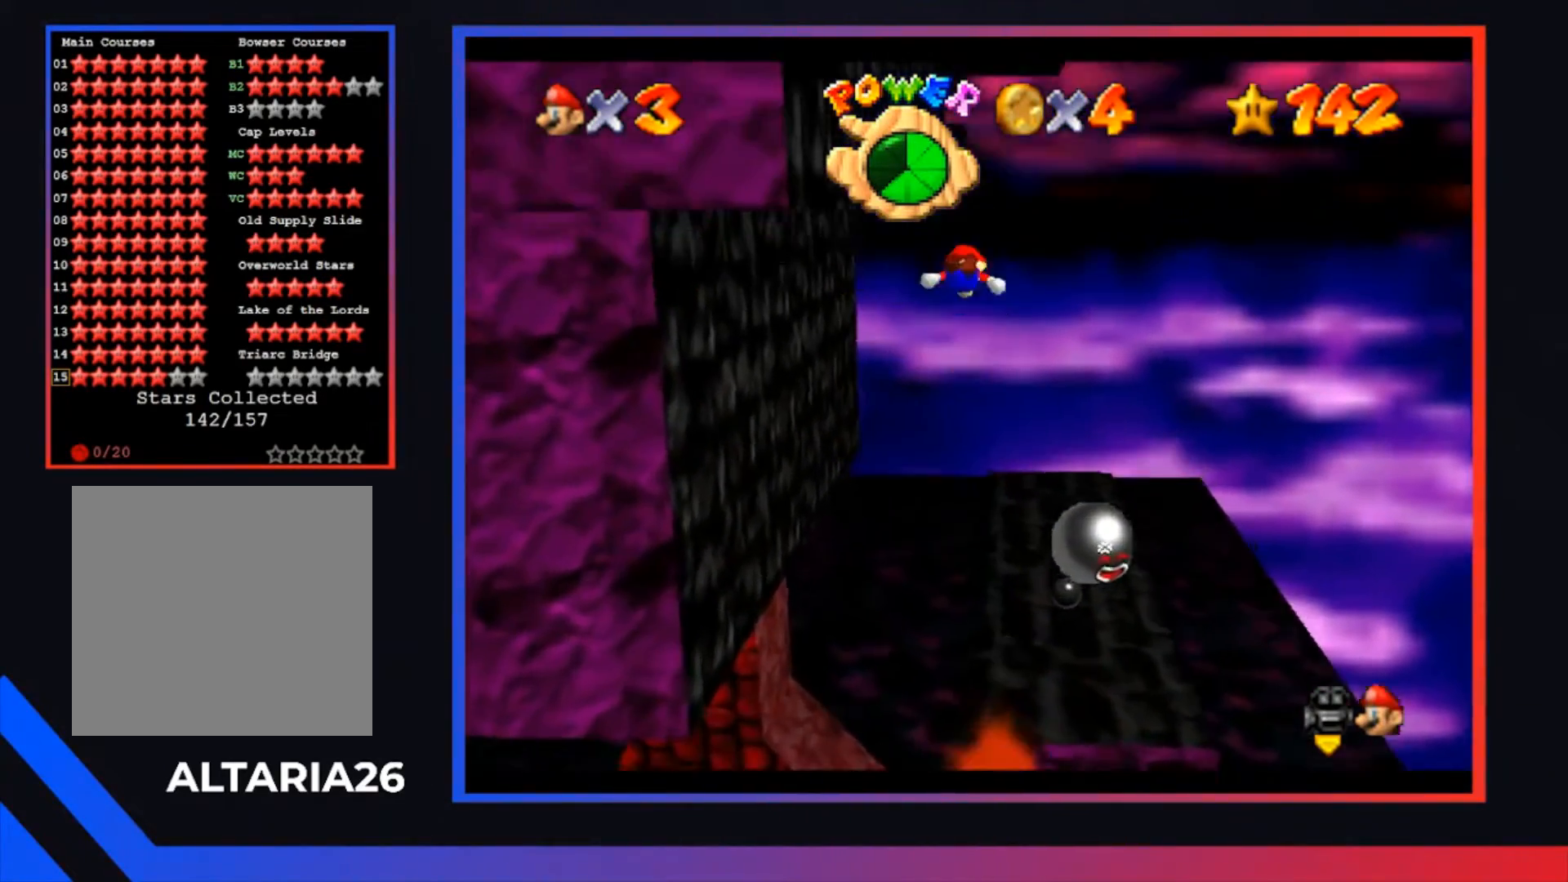
{"buttons": ["A"], "left_stick": "down-right", "right_stick": "center", "events": [[200, "A", "up"], [267, "left_stick", "down-right"], [300, "A", "down"]]}
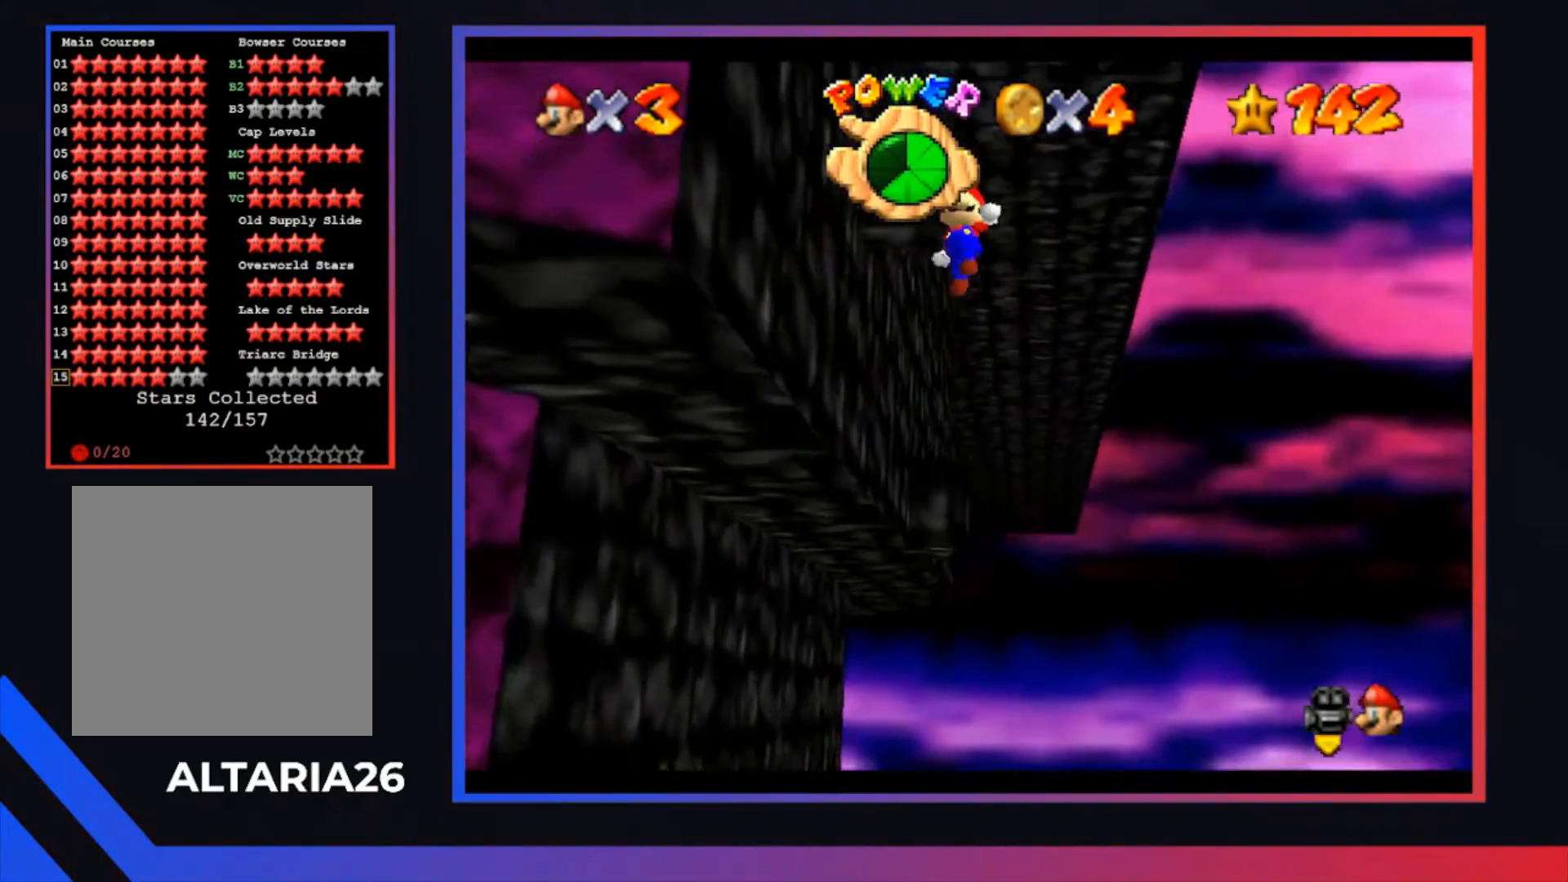
{"buttons": ["A"], "left_stick": "right", "right_stick": "center", "events": [[267, "A", "up"], [333, "left_stick", "right"], [367, "A", "down"]]}
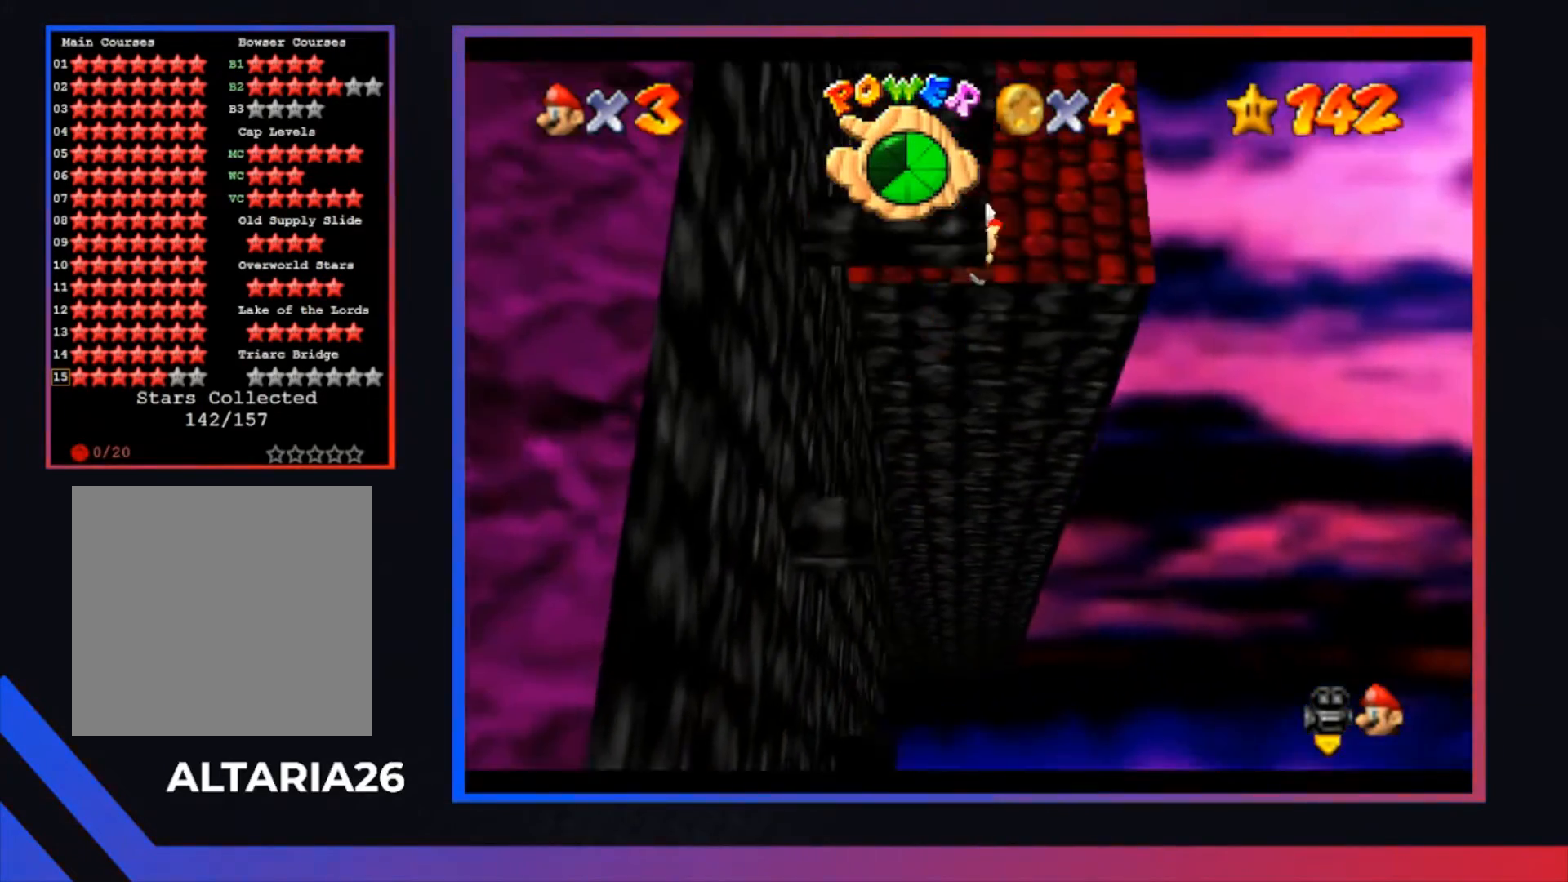
{"buttons": ["A"], "left_stick": "center", "right_stick": "center", "events": [[267, "A", "up"], [333, "A", "down"], [333, "left_stick", "center"]]}
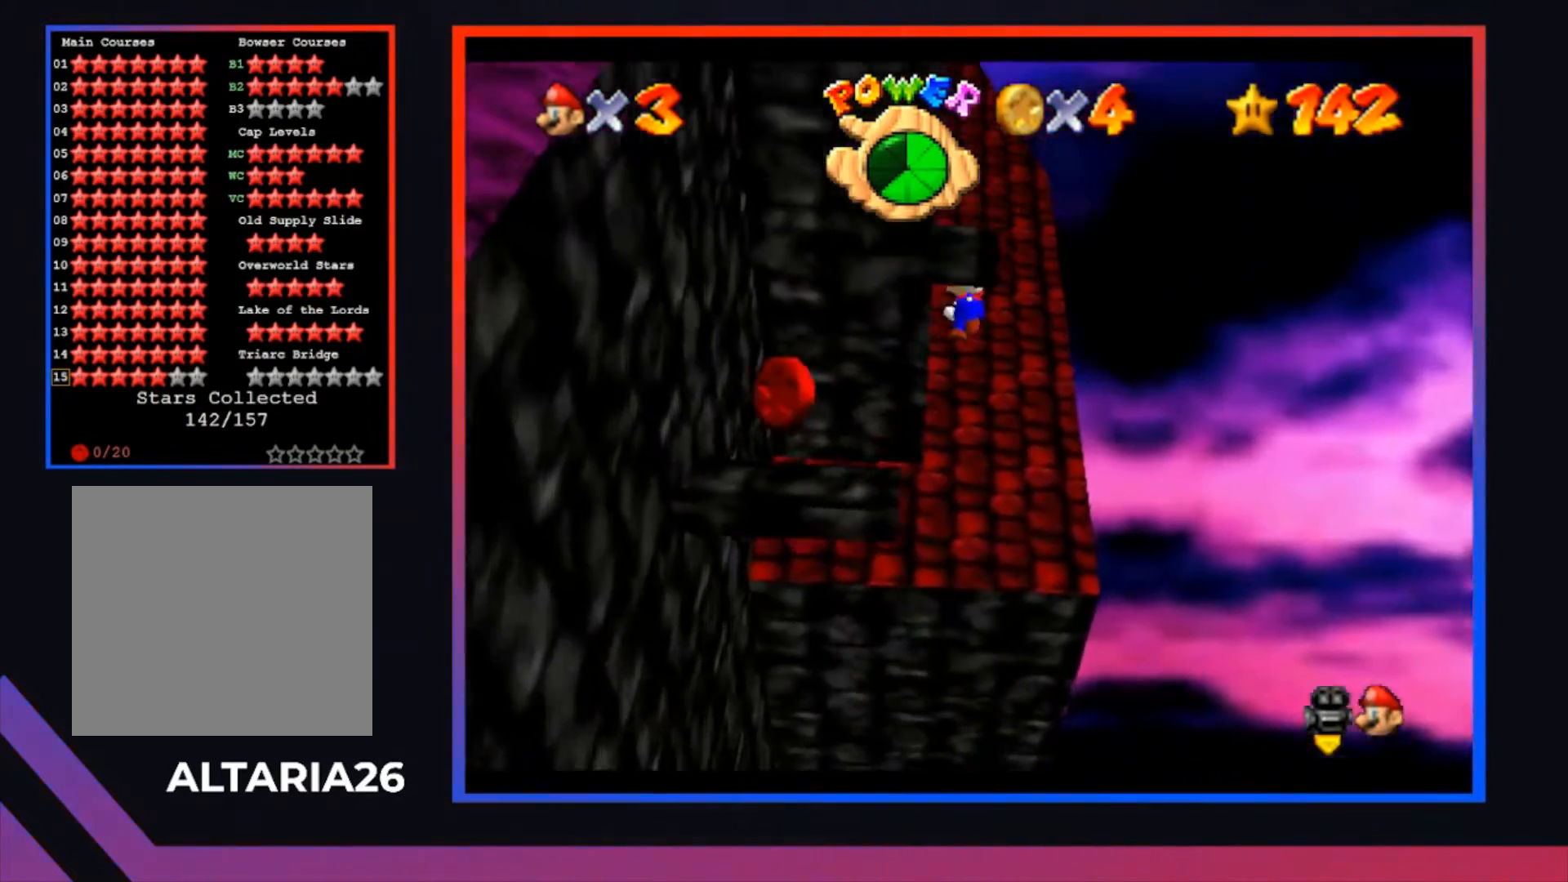
{"buttons": [], "left_stick": "left", "right_stick": "center", "events": [[267, "left_stick", "left"], [500, "A", "up"]]}
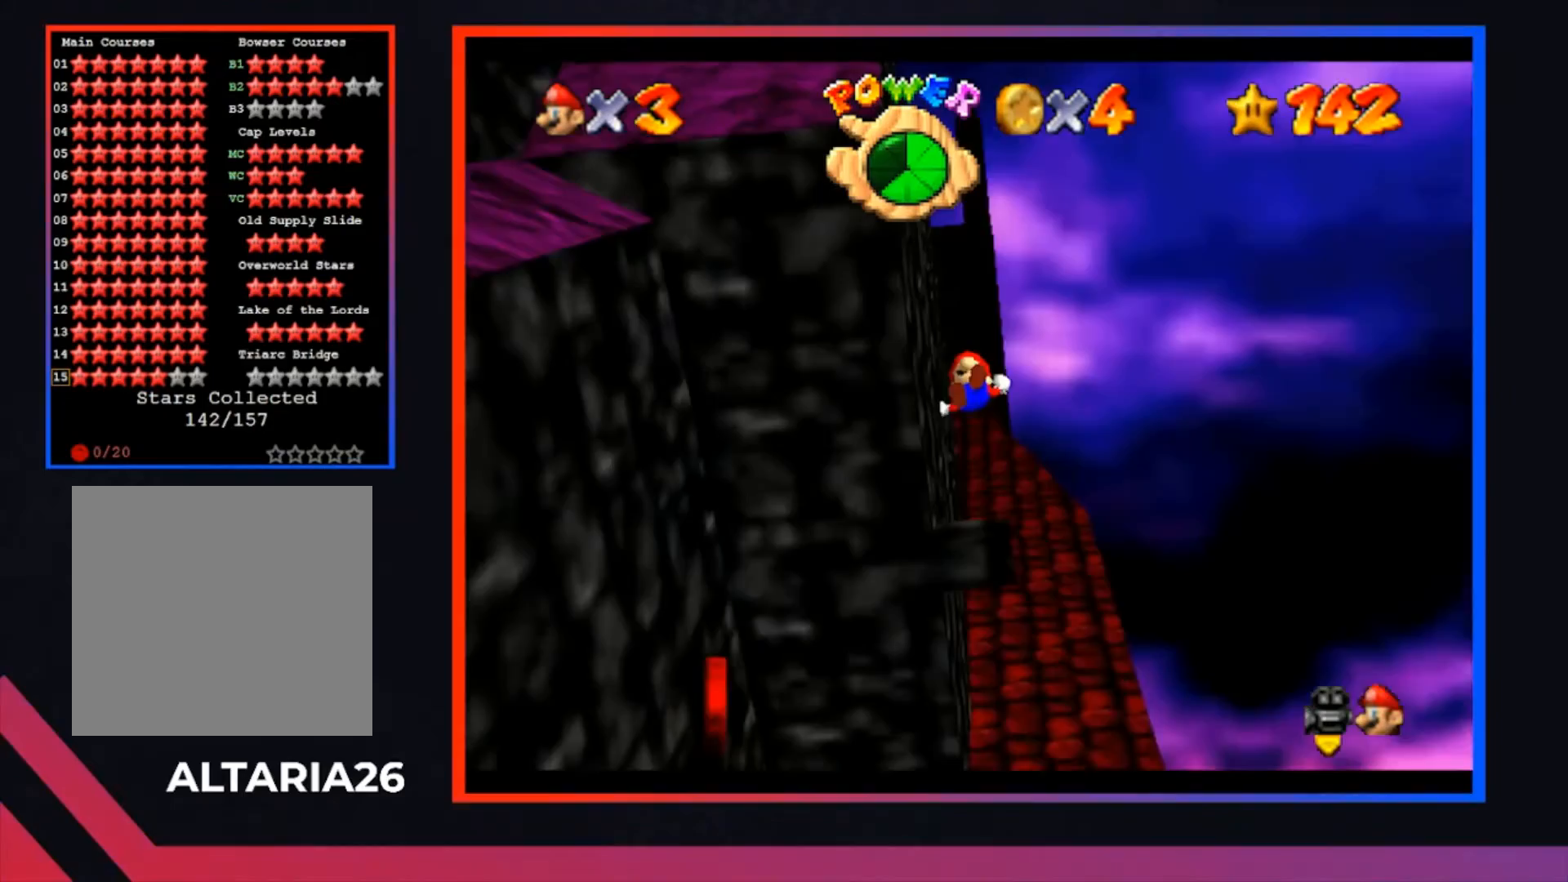
{"buttons": [], "left_stick": "center", "right_stick": "center", "events": [[167, "A", "down"], [300, "left_stick", "center"], [367, "A", "up"]]}
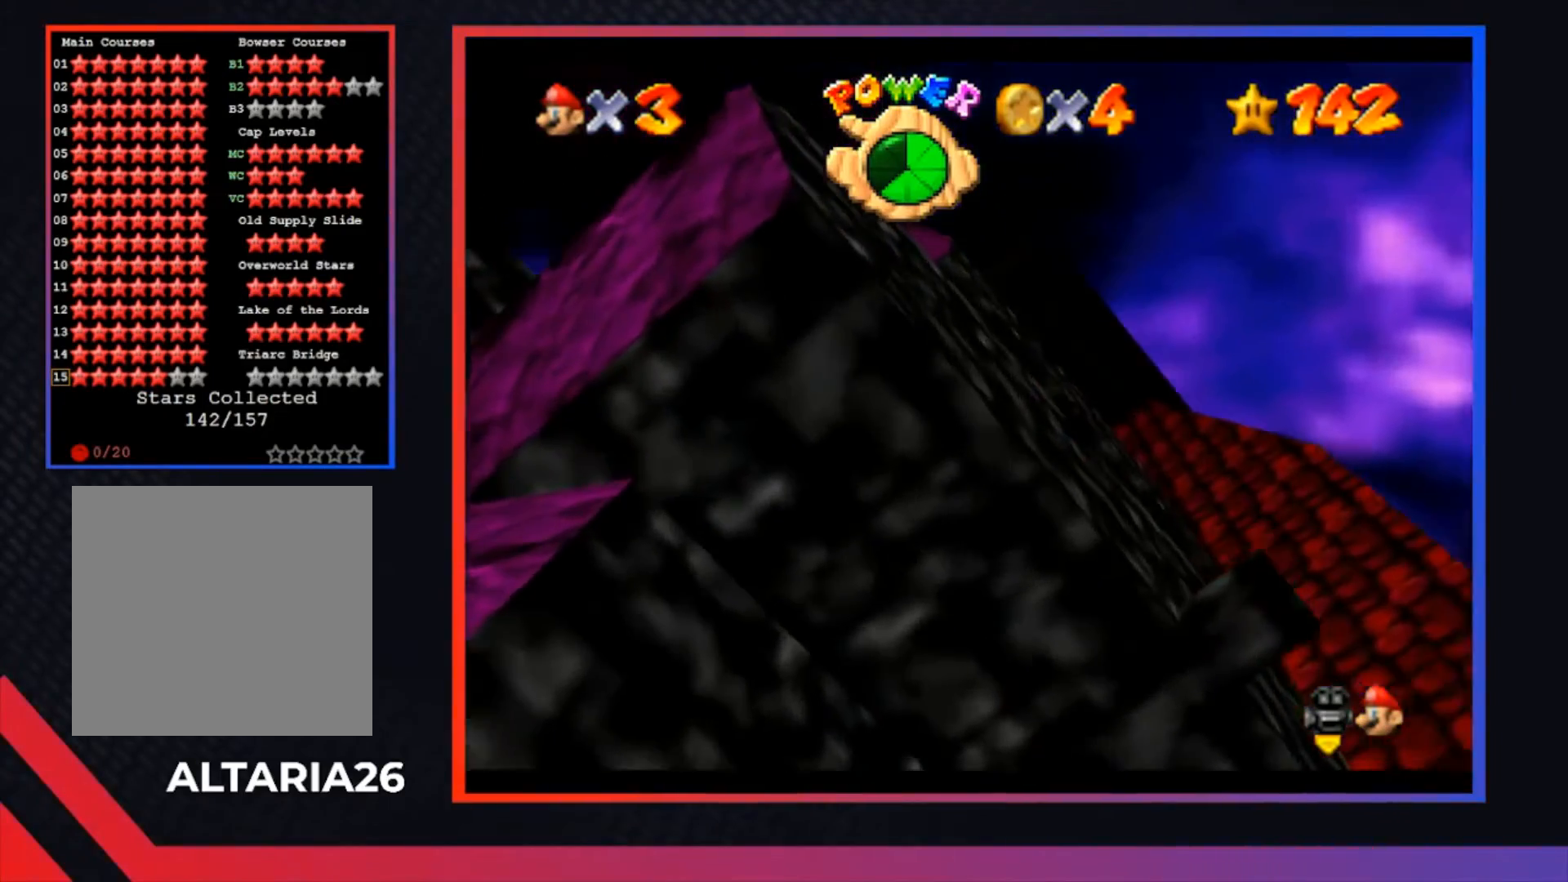
{"buttons": [], "left_stick": "center", "right_stick": "center", "events": [[333, "left_stick", "left"], [433, "left_stick", "center"]]}
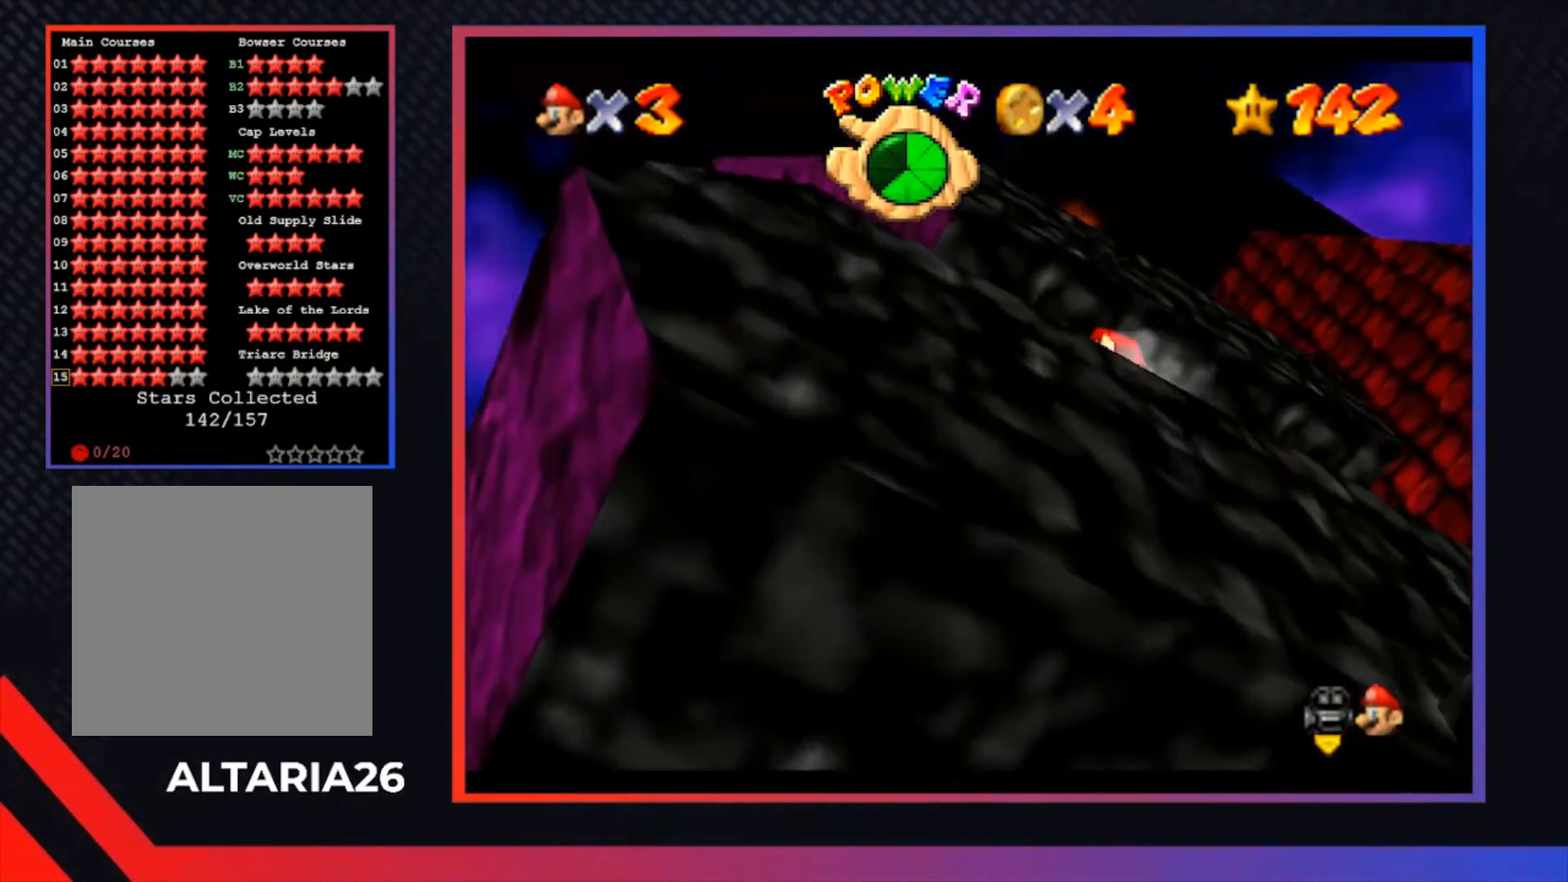
{"buttons": [], "left_stick": "center", "right_stick": "center", "events": []}
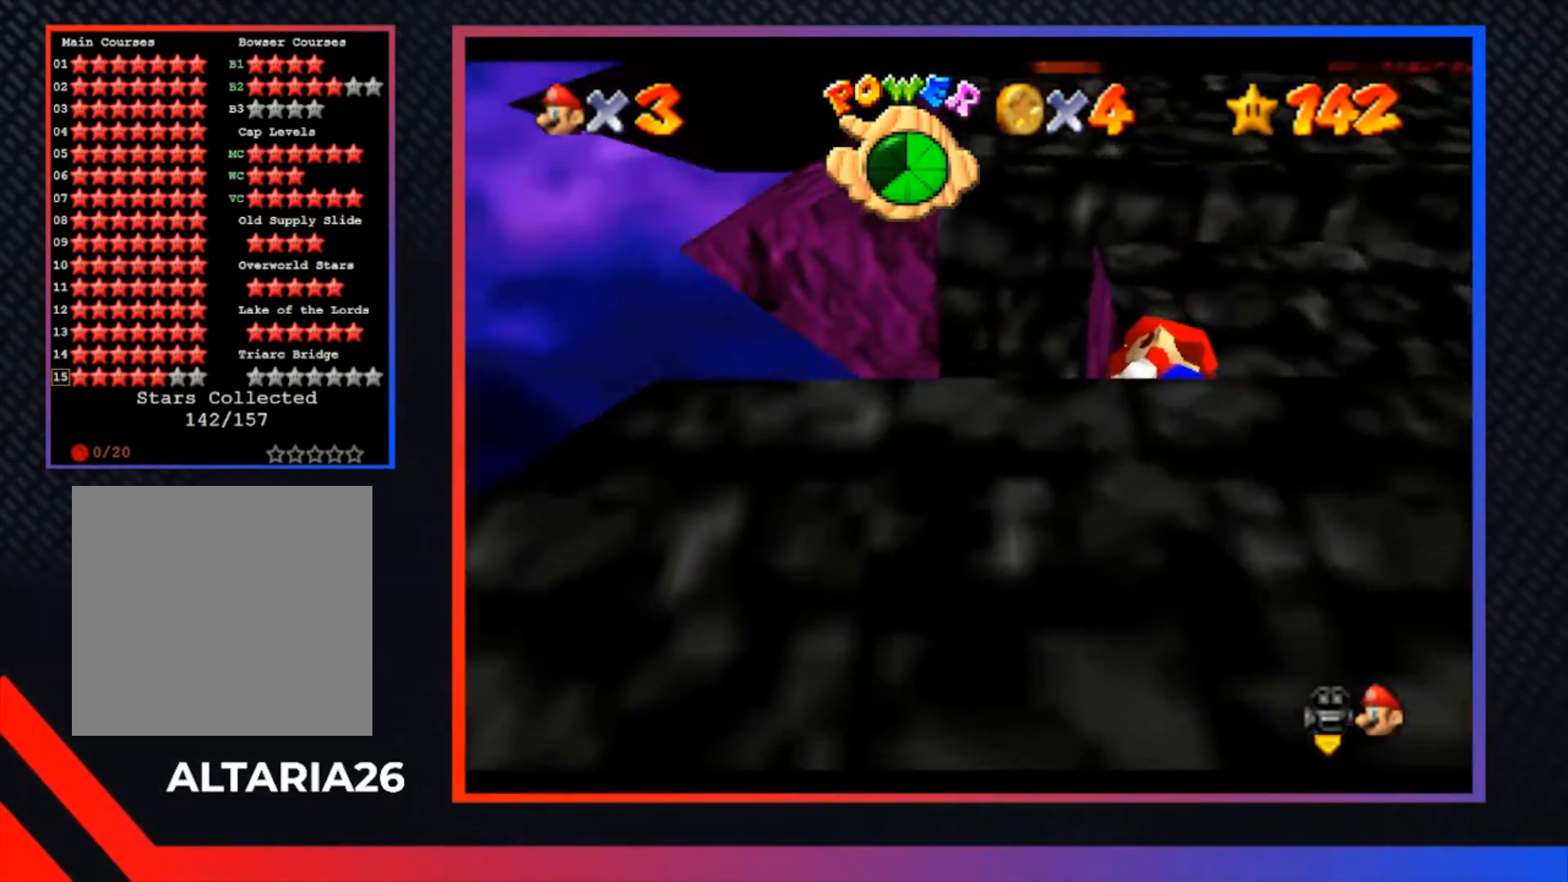
{"buttons": [], "left_stick": "up-left", "right_stick": "center", "events": [[267, "left_stick", "up-left"]]}
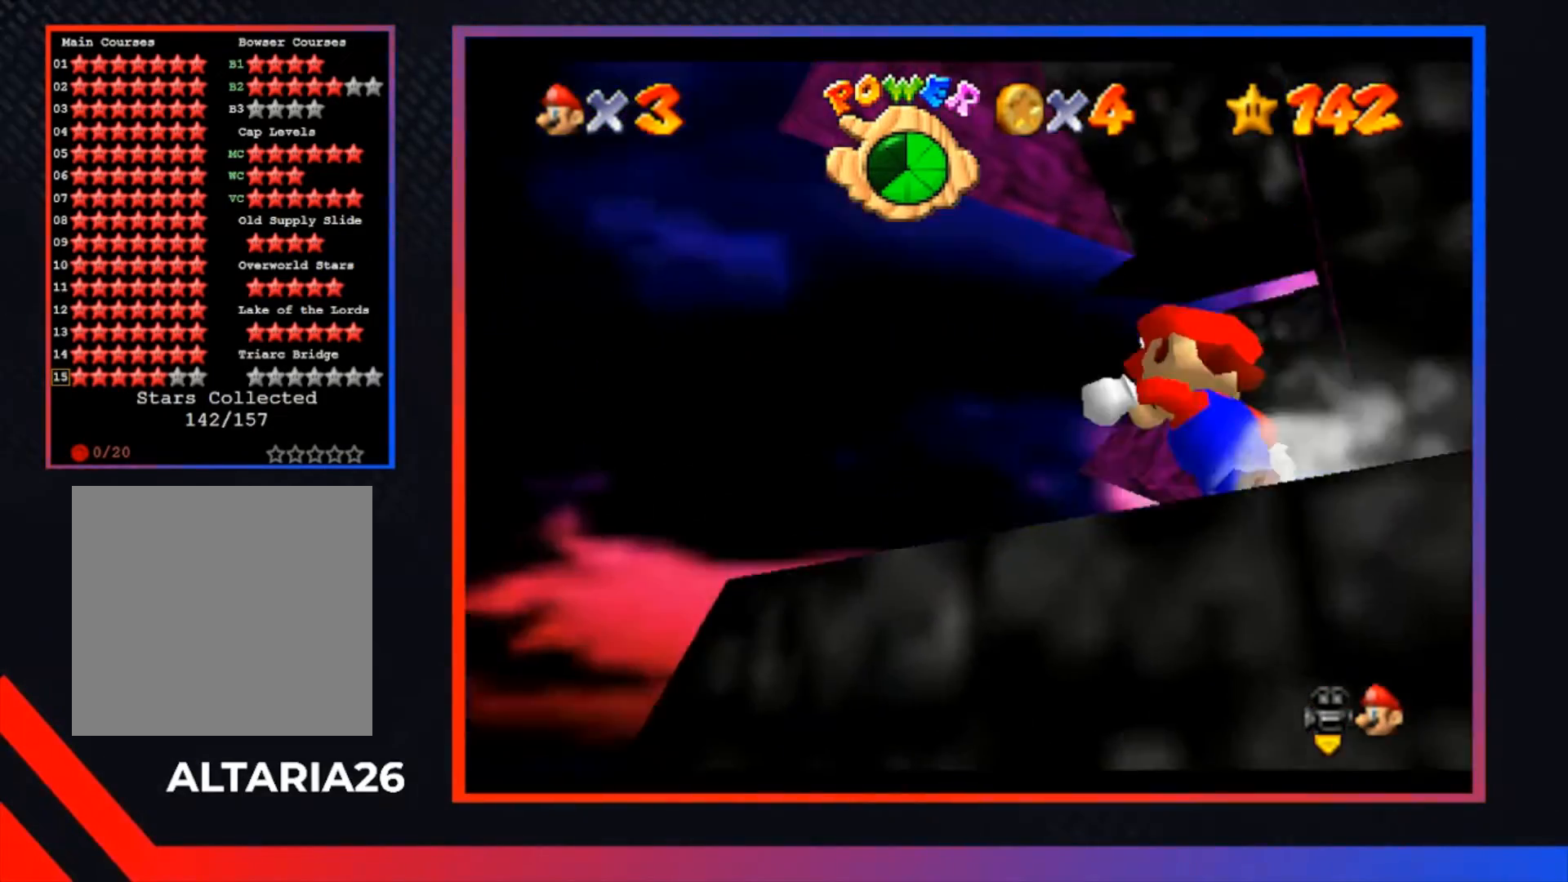
{"buttons": [], "left_stick": "center", "right_stick": "center", "events": [[233, "left_stick", "center"]]}
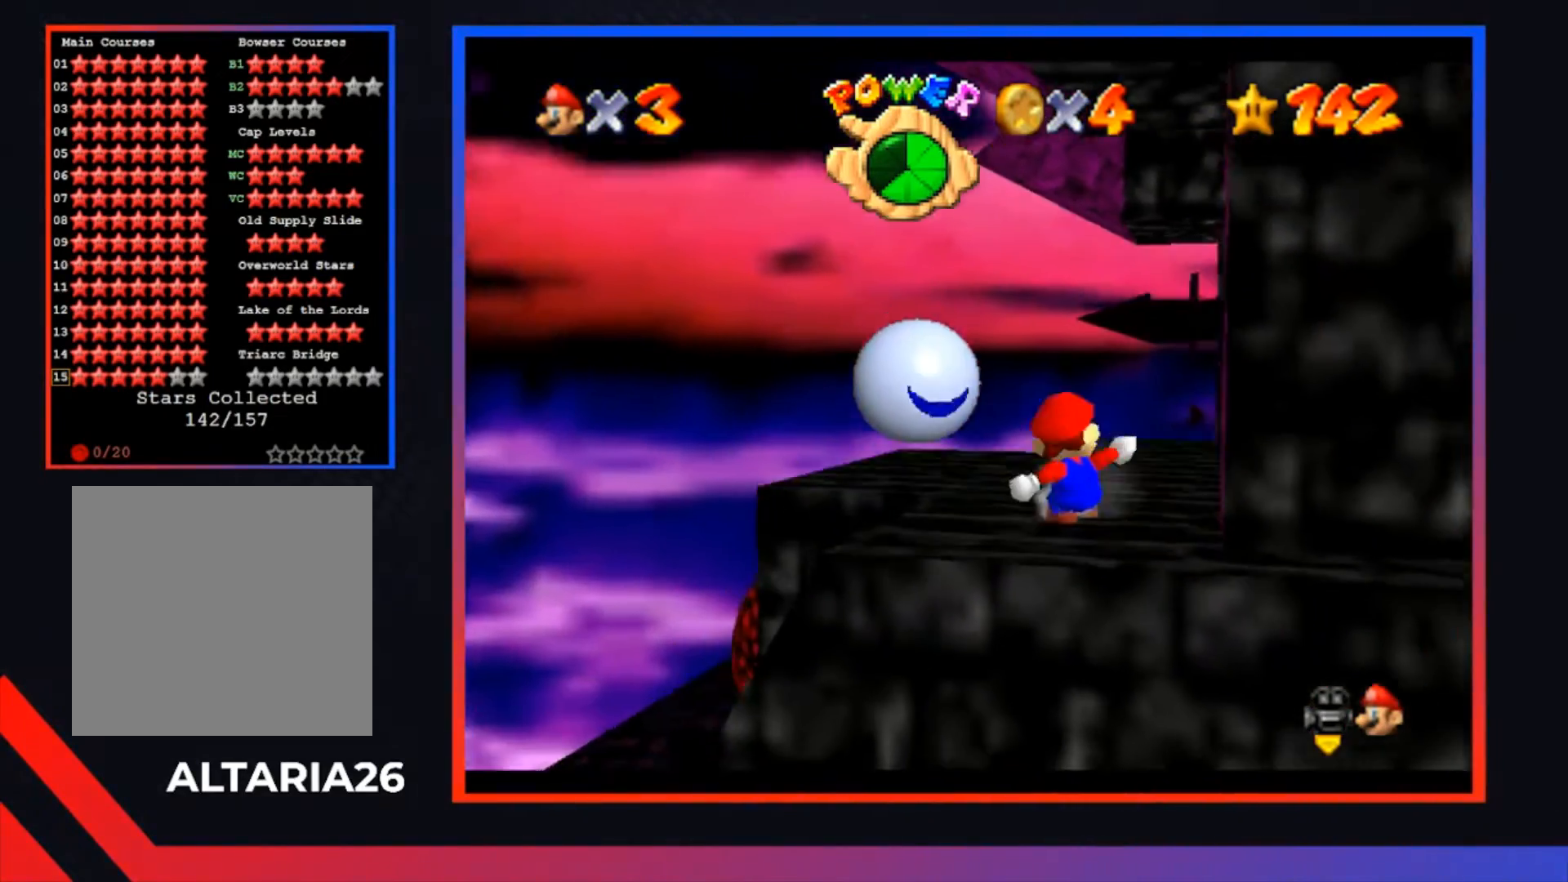
{"buttons": ["A"], "left_stick": "up", "right_stick": "center", "events": [[200, "left_stick", "up"], [333, "A", "down"]]}
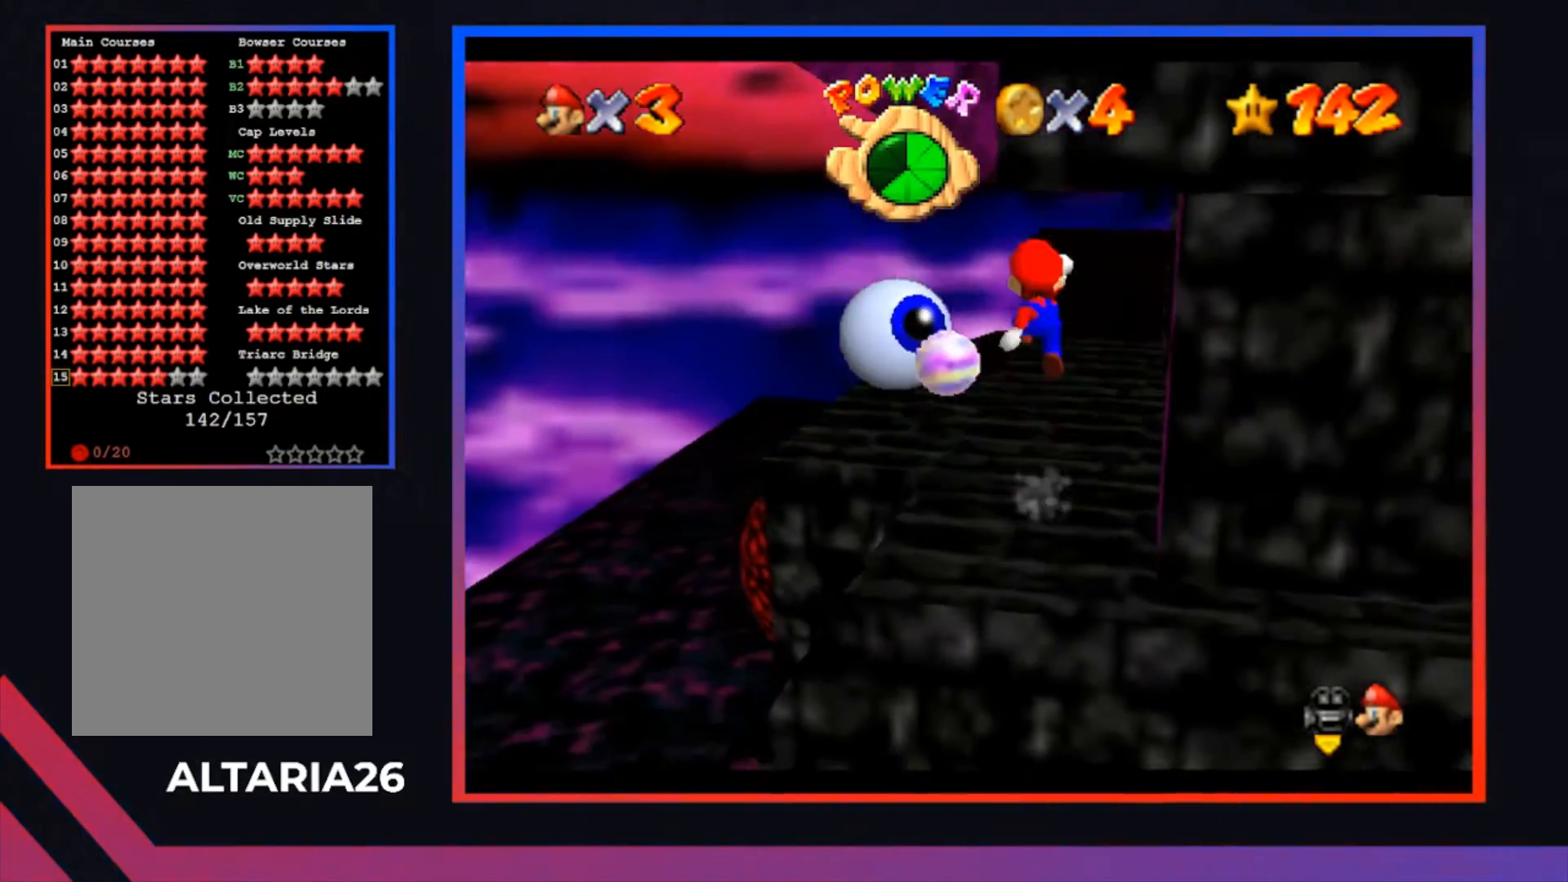
{"buttons": [], "left_stick": "center", "right_stick": "center", "events": [[67, "left_stick", "center"], [100, "A", "up"], [300, "left_stick", "down-left"], [400, "left_stick", "up-left"], [467, "left_stick", "center"]]}
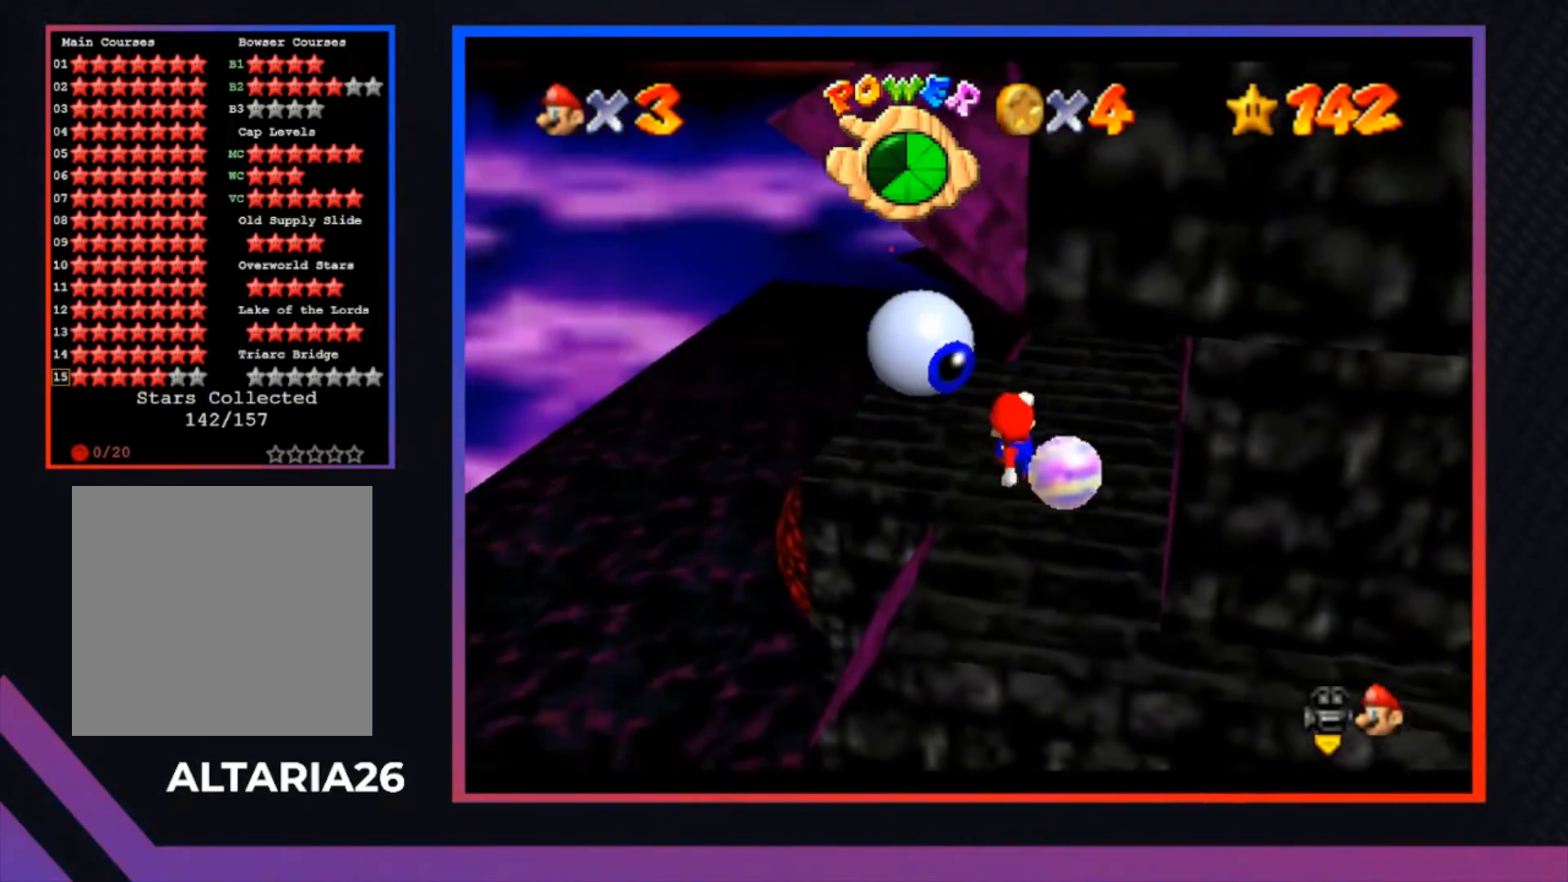
{"buttons": [], "left_stick": "center", "right_stick": "center", "events": [[300, "left_stick", "up-left"], [400, "L1", "down"], [433, "left_stick", "center"], [500, "L1", "up"]]}
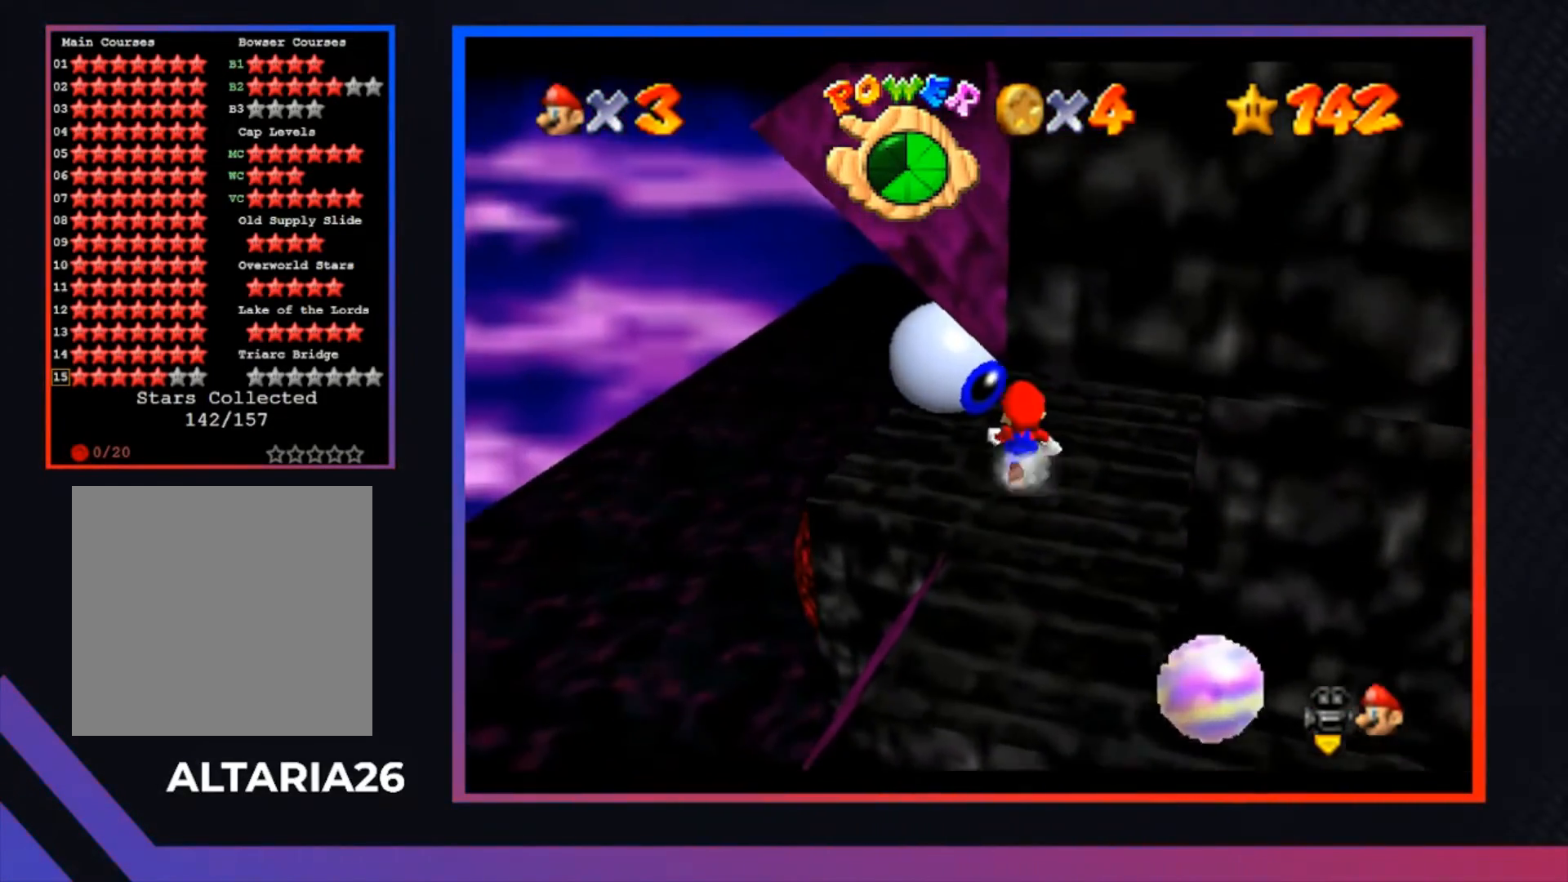
{"buttons": ["L1"], "left_stick": "center", "right_stick": "center", "events": [[267, "L1", "down"], [367, "L1", "up"], [467, "L1", "down"]]}
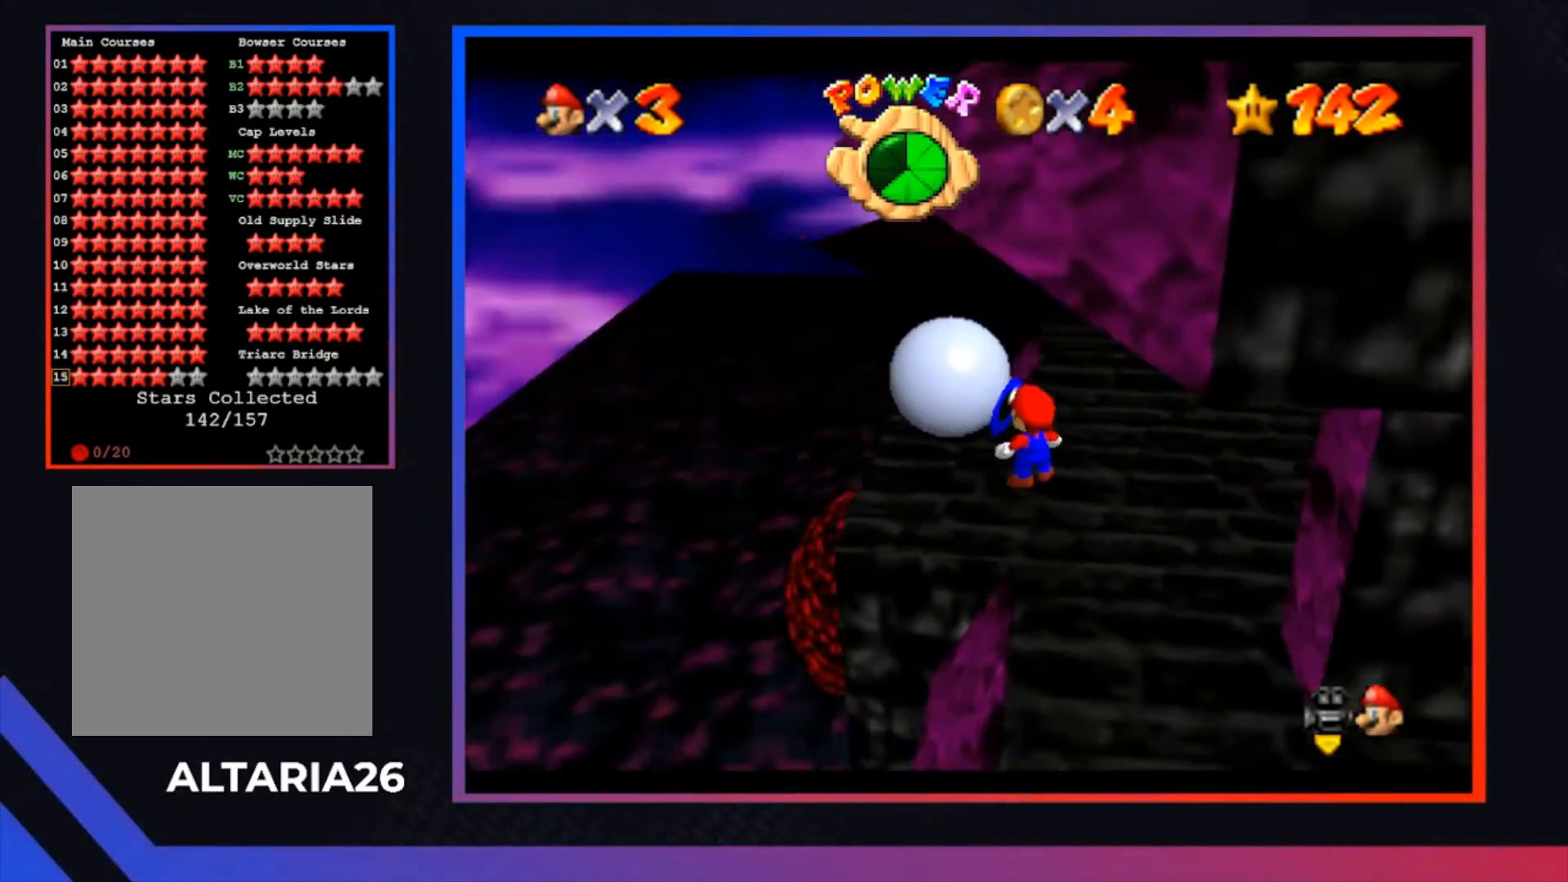
{"buttons": [], "left_stick": "center", "right_stick": "center", "events": [[100, "L1", "up"]]}